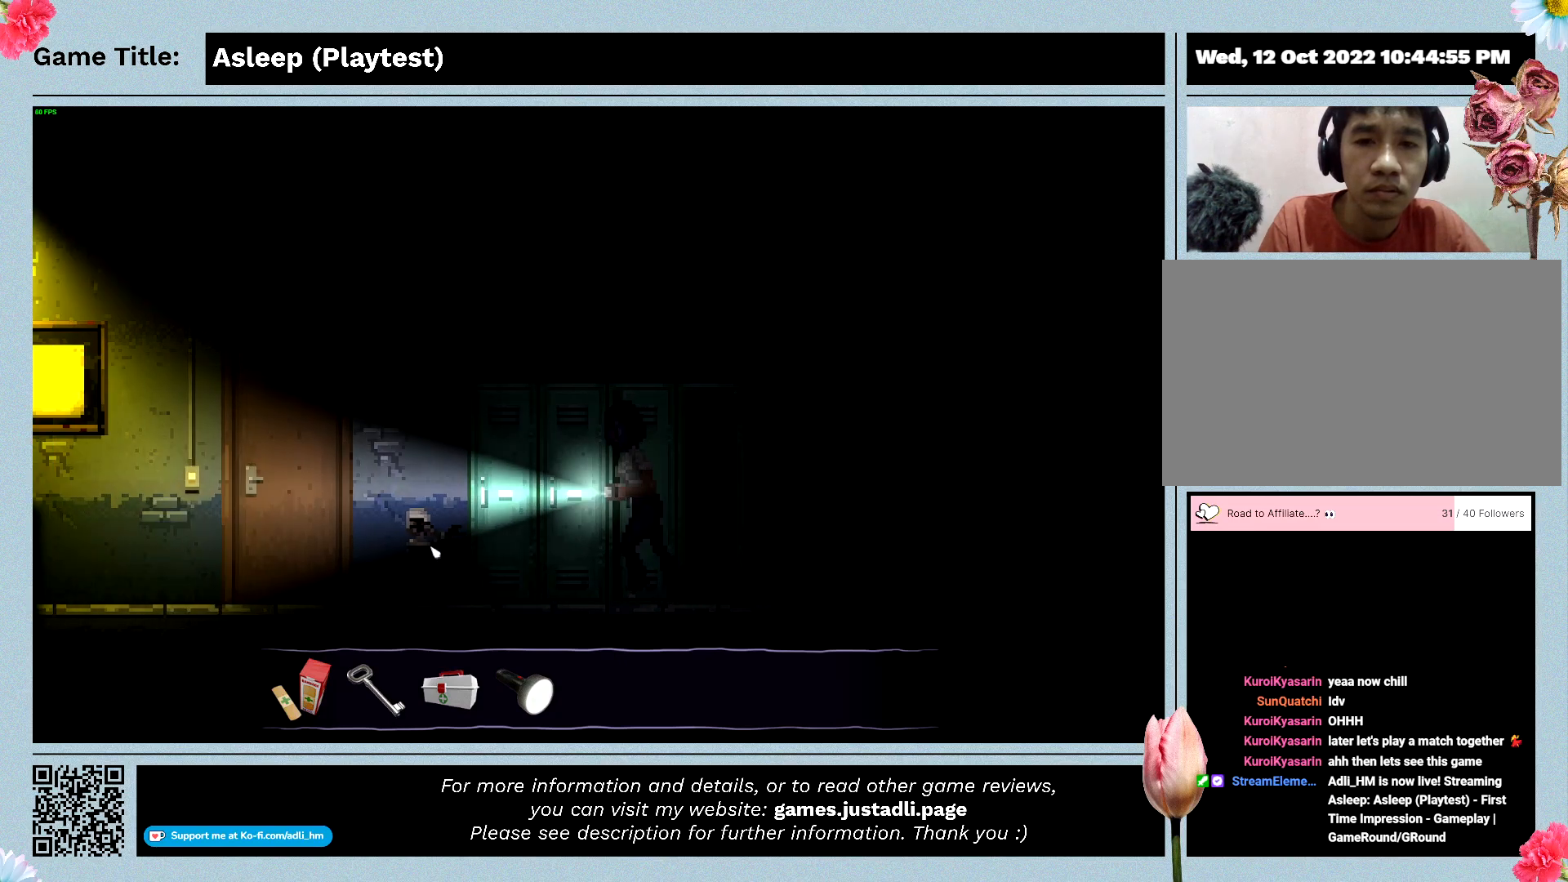
Gameplay with keyboard and mouse; each line is a JSON object with the keys and mouse buttons held at the frame after it. "events" lists presses ("down") and releases ("up") of "0", "1", "2", "3", "4", "5", "6", "7", "8", "9", "a", "alt", "b", "c", "caps_lock", "ctrl", "d", "down", "e", "escape", "f", "f1", "f2", "f3", "f4", "f5", "f6", "f7", "f8", "g", "h", "i", "j", "k", "l", "left", "m", "n", "o", "p", "q", "r", "return", "right", "s", "shift", "space", "t", "tab", "tilde", "u", "up", "v", "w", "x", "y", "z", "mouse_left", "mouse_wheel" and "mouse_right" between this image and that frame as [ms after this image, input, new state], when the widget could be followed in between. "mouse_left", "mouse_wheel", "mouse_right" = the "left", "wheel", "right" buttons of the "mouse" list. No other keys are recorded. "wheel" means that the mouse wheel is clicked or scrolled. Mouse movement is not recorded.
{"keys": [], "mouse": [], "events": [[200, "a", "up"]]}
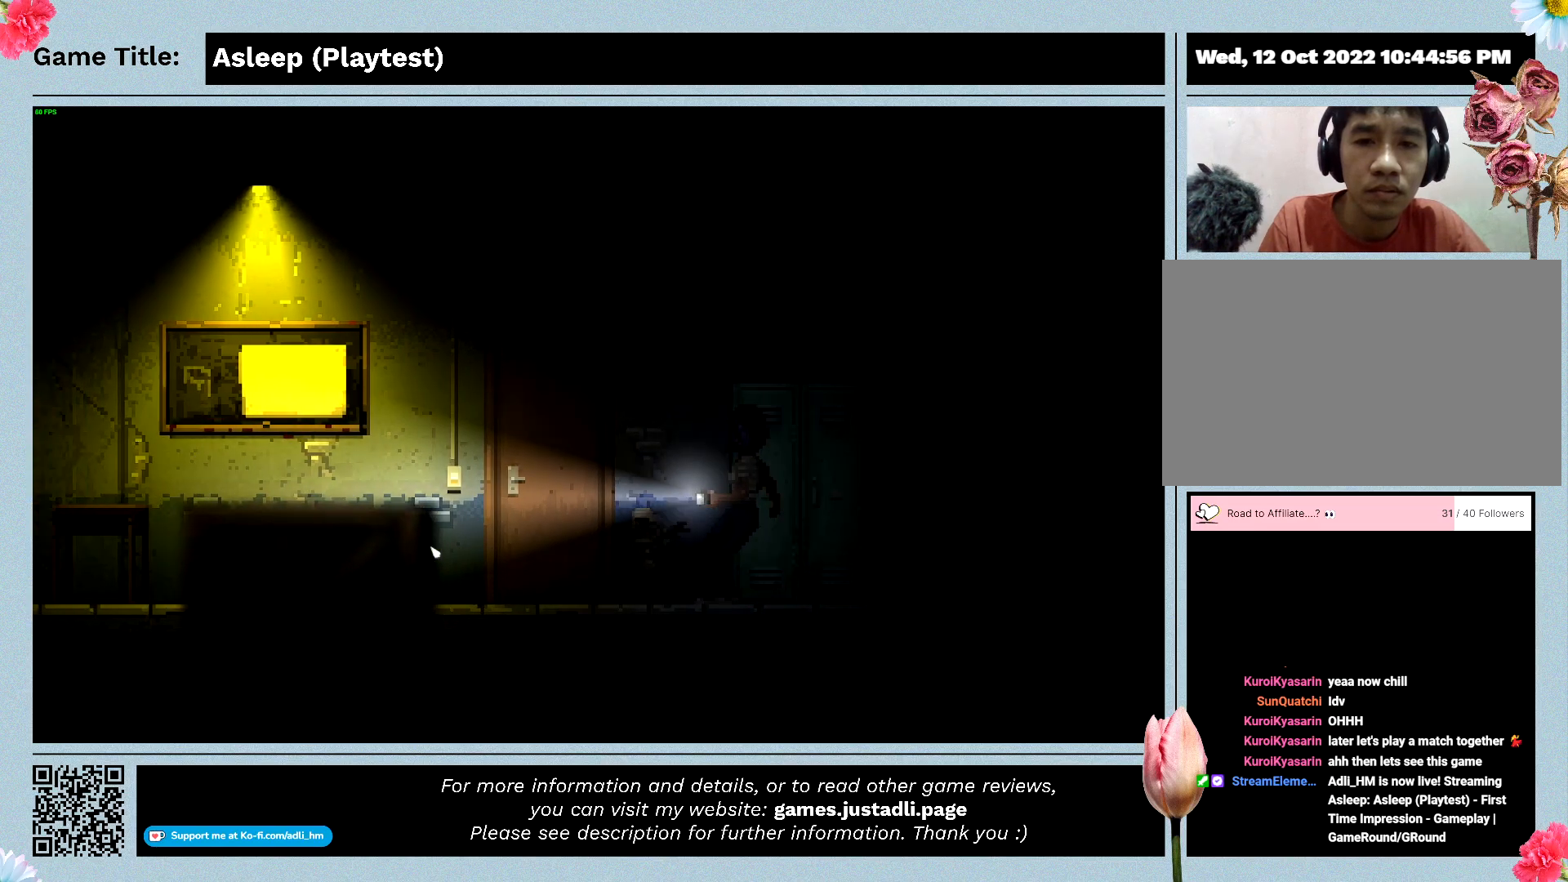
{"keys": [], "mouse": [], "events": []}
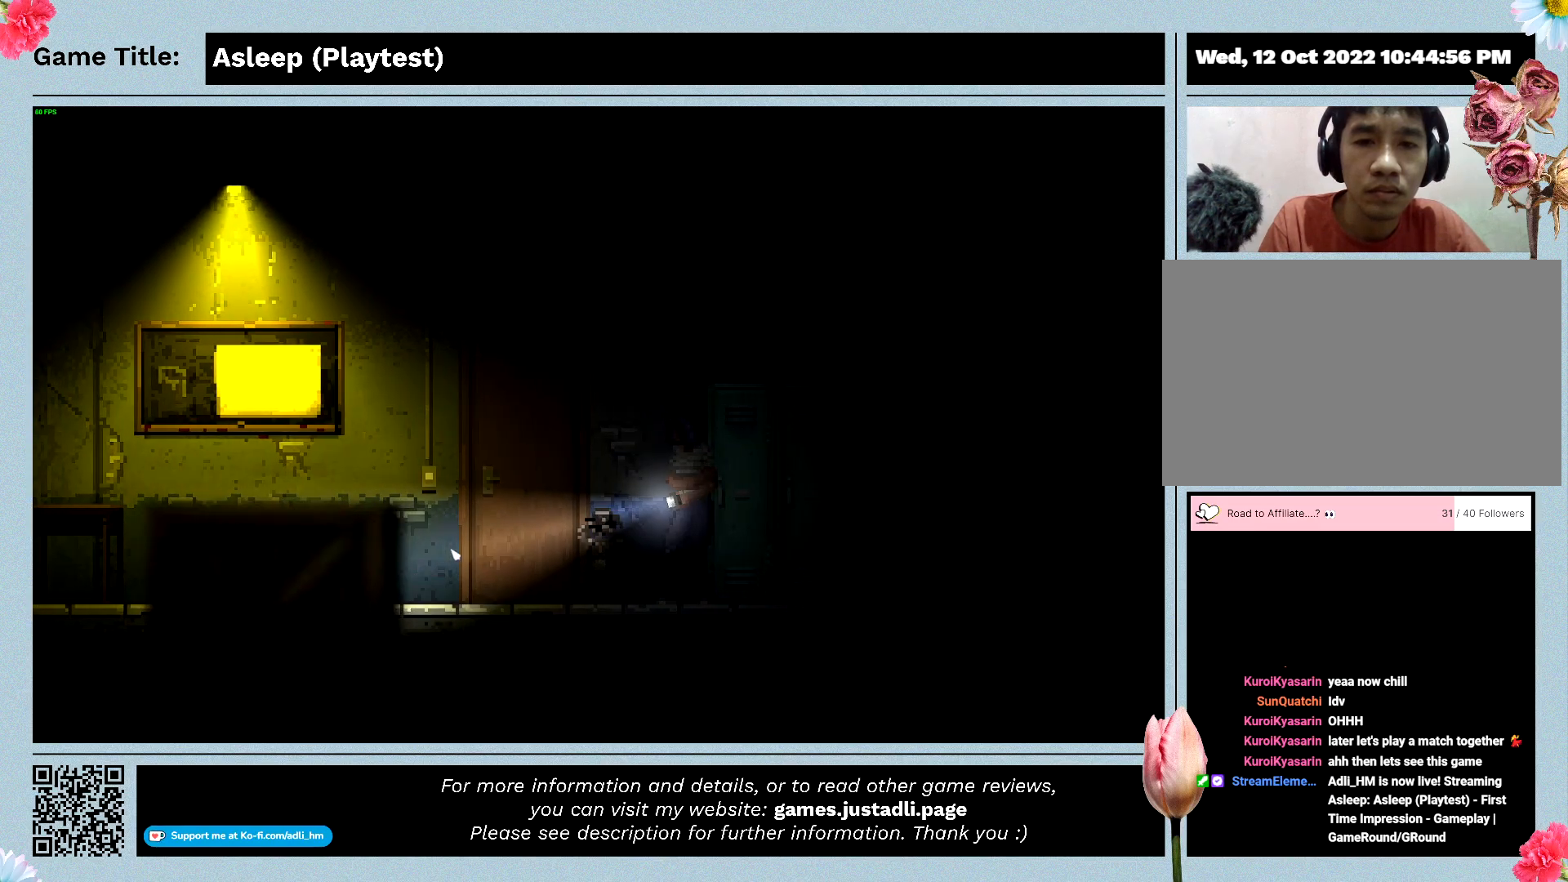
{"keys": [], "mouse": [], "events": []}
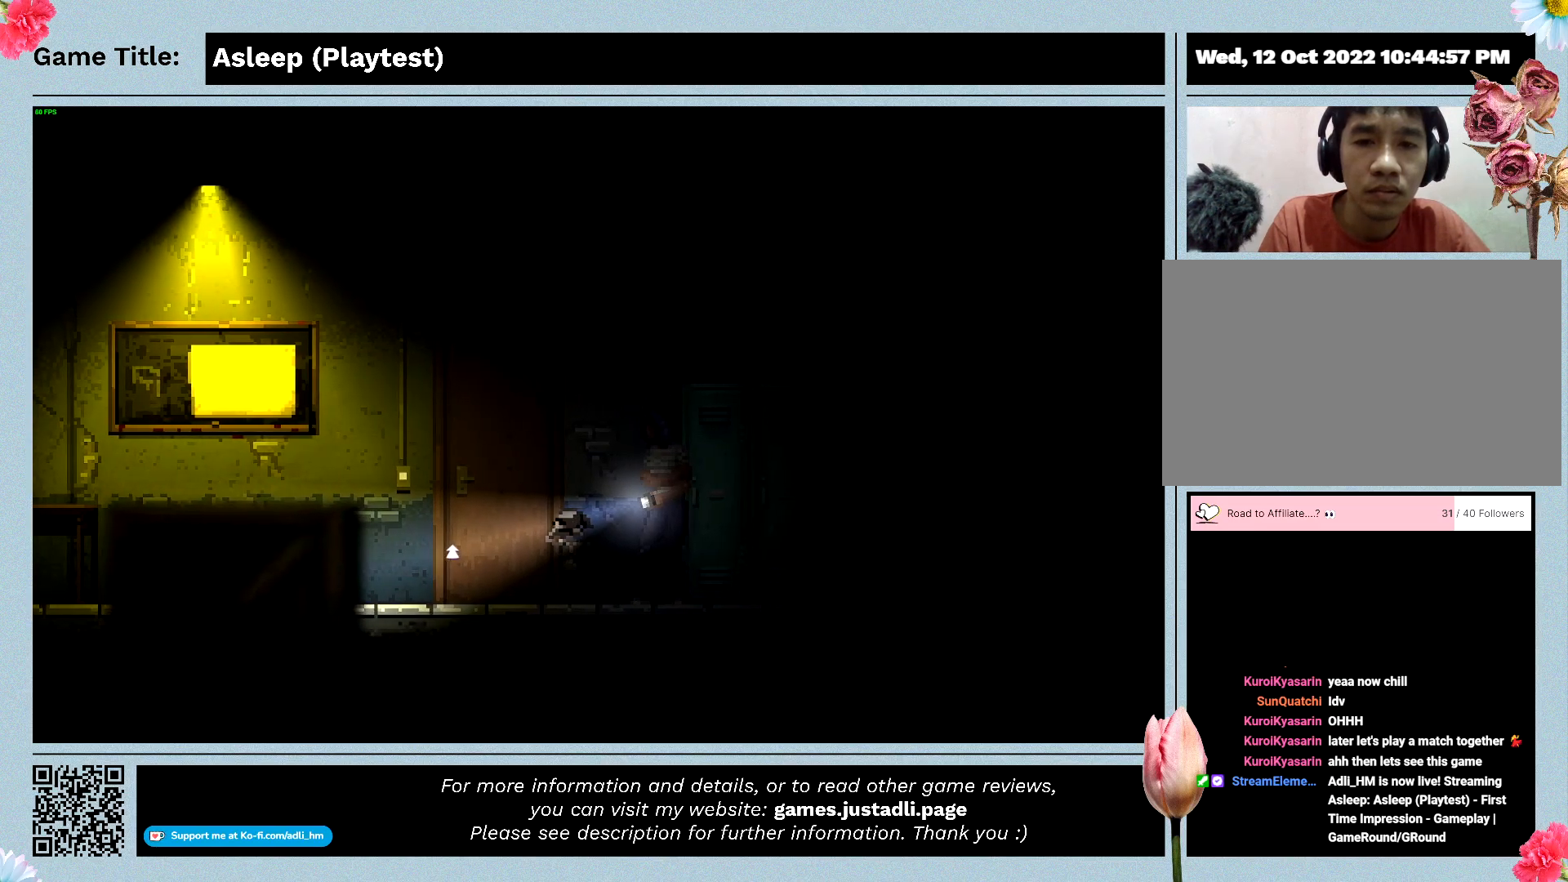
{"keys": [], "mouse": [], "events": [[100, "mouse_right", "down"], [400, "mouse_right", "up"]]}
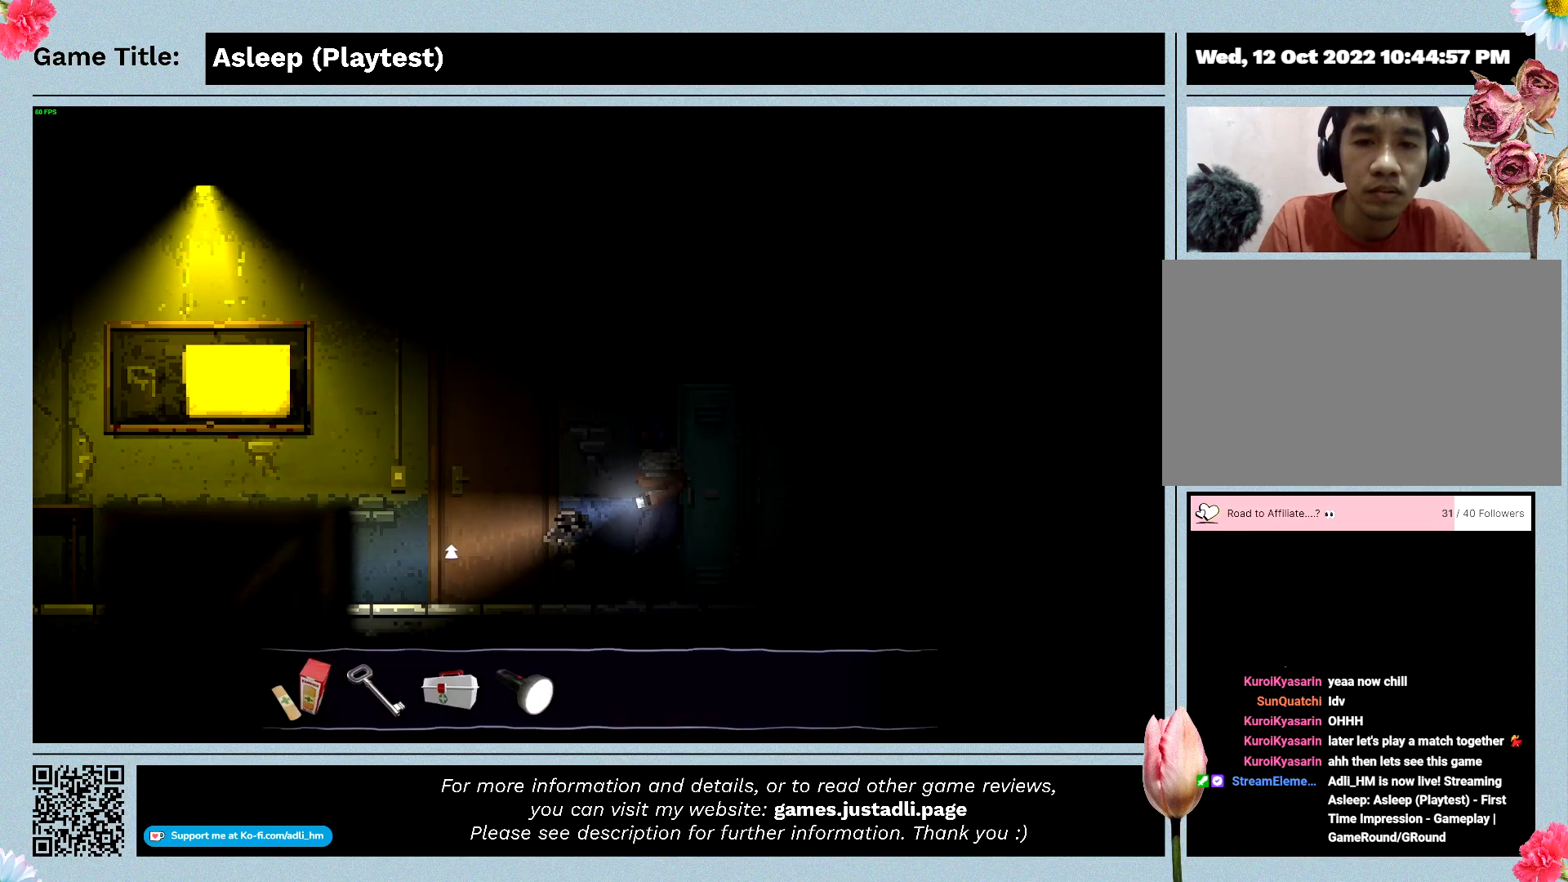
{"keys": [], "mouse": [], "events": []}
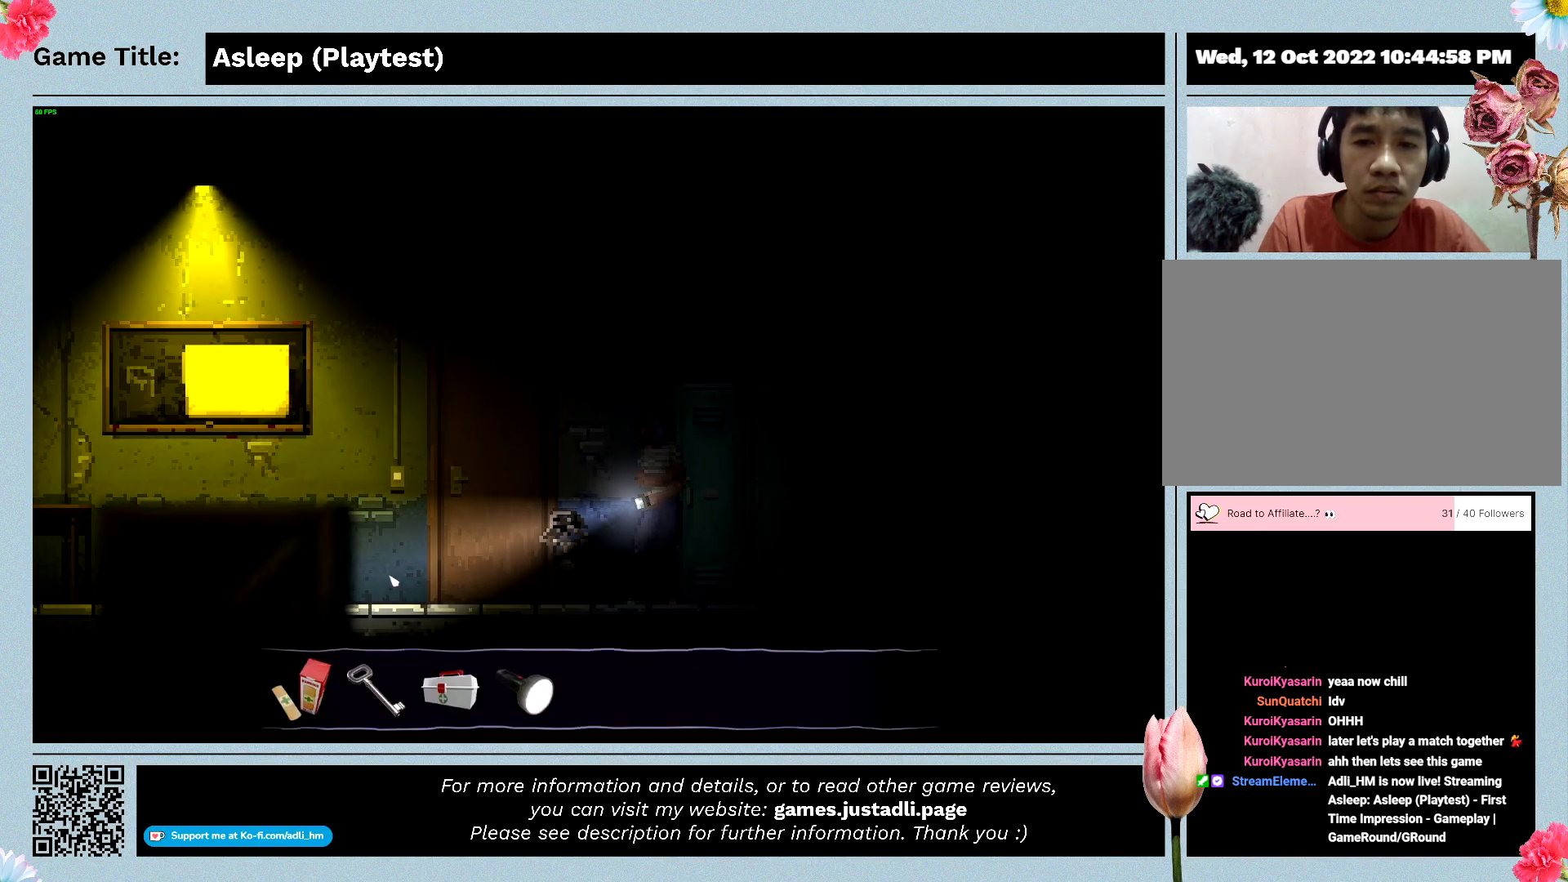
{"keys": [], "mouse": [], "events": []}
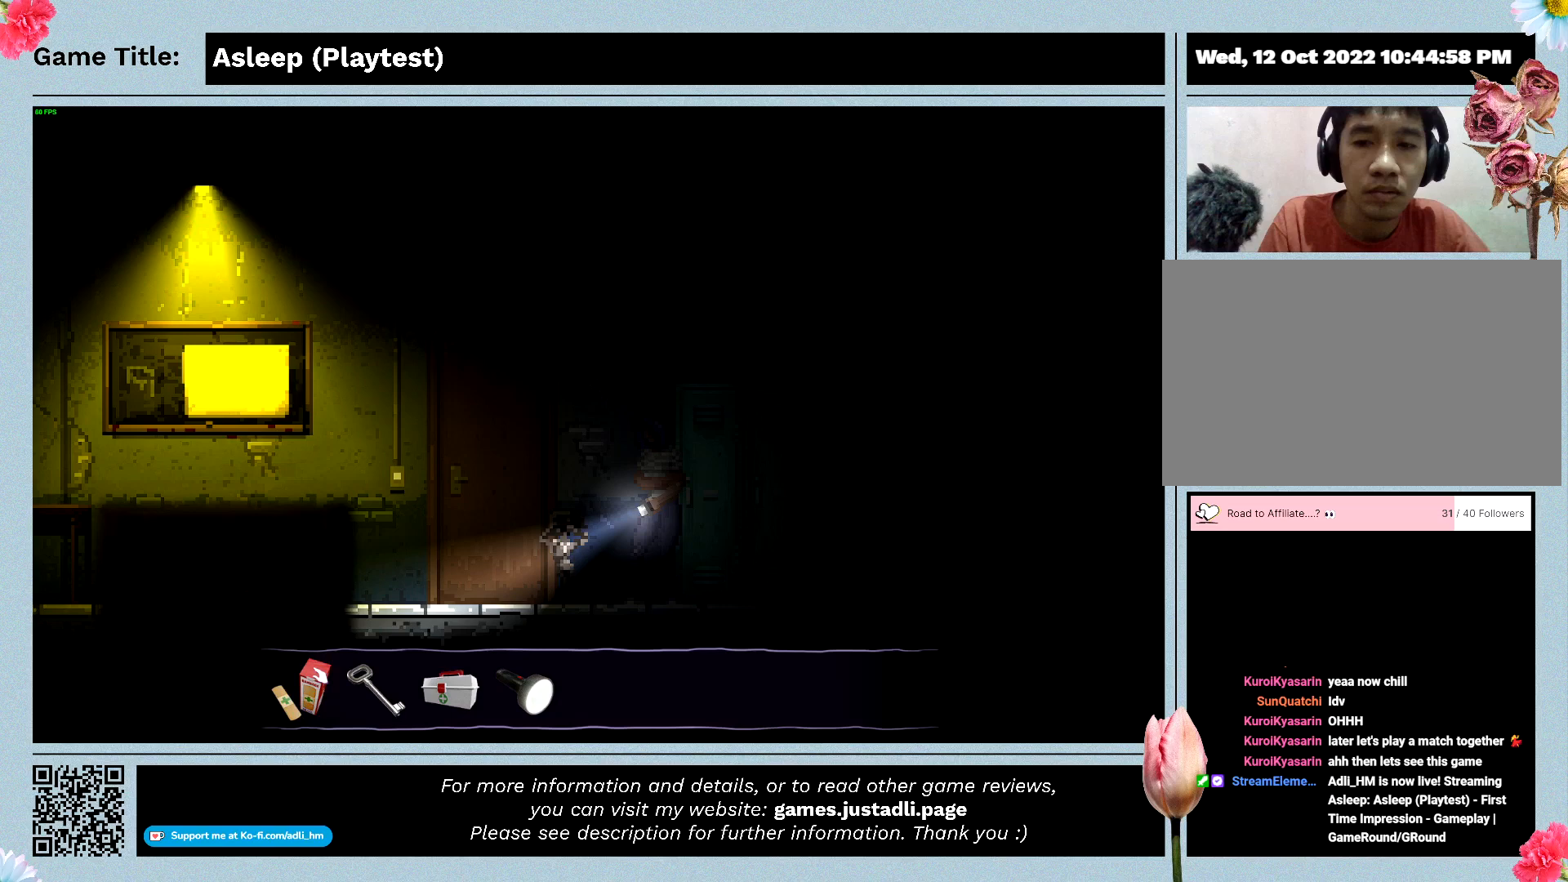
{"keys": [], "mouse": [], "events": [[67, "mouse_left", "down"], [433, "mouse_left", "up"]]}
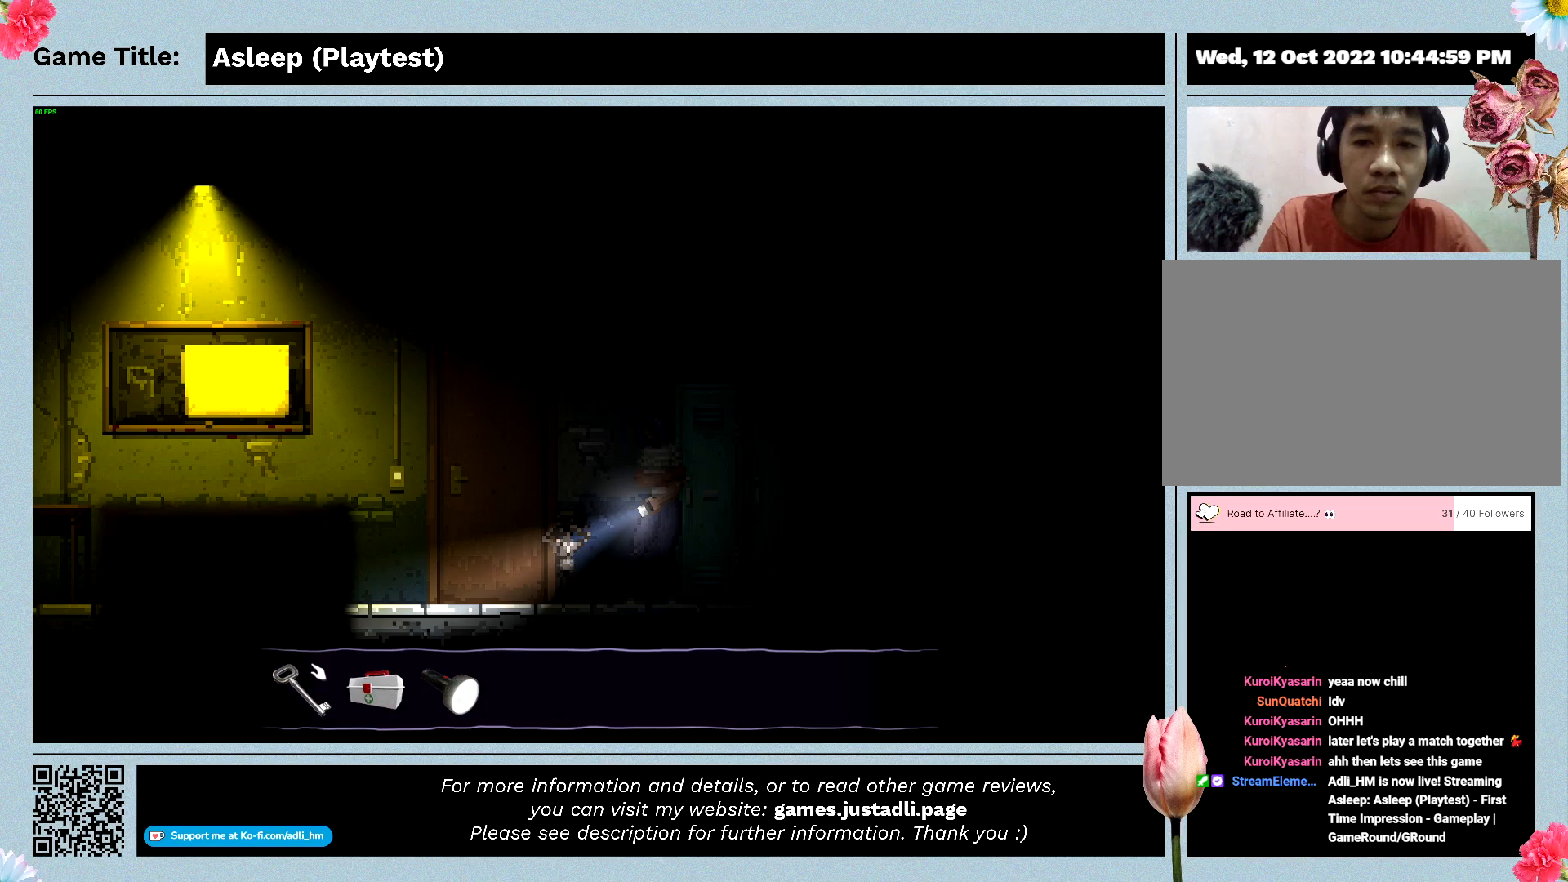
{"keys": [], "mouse": [], "events": []}
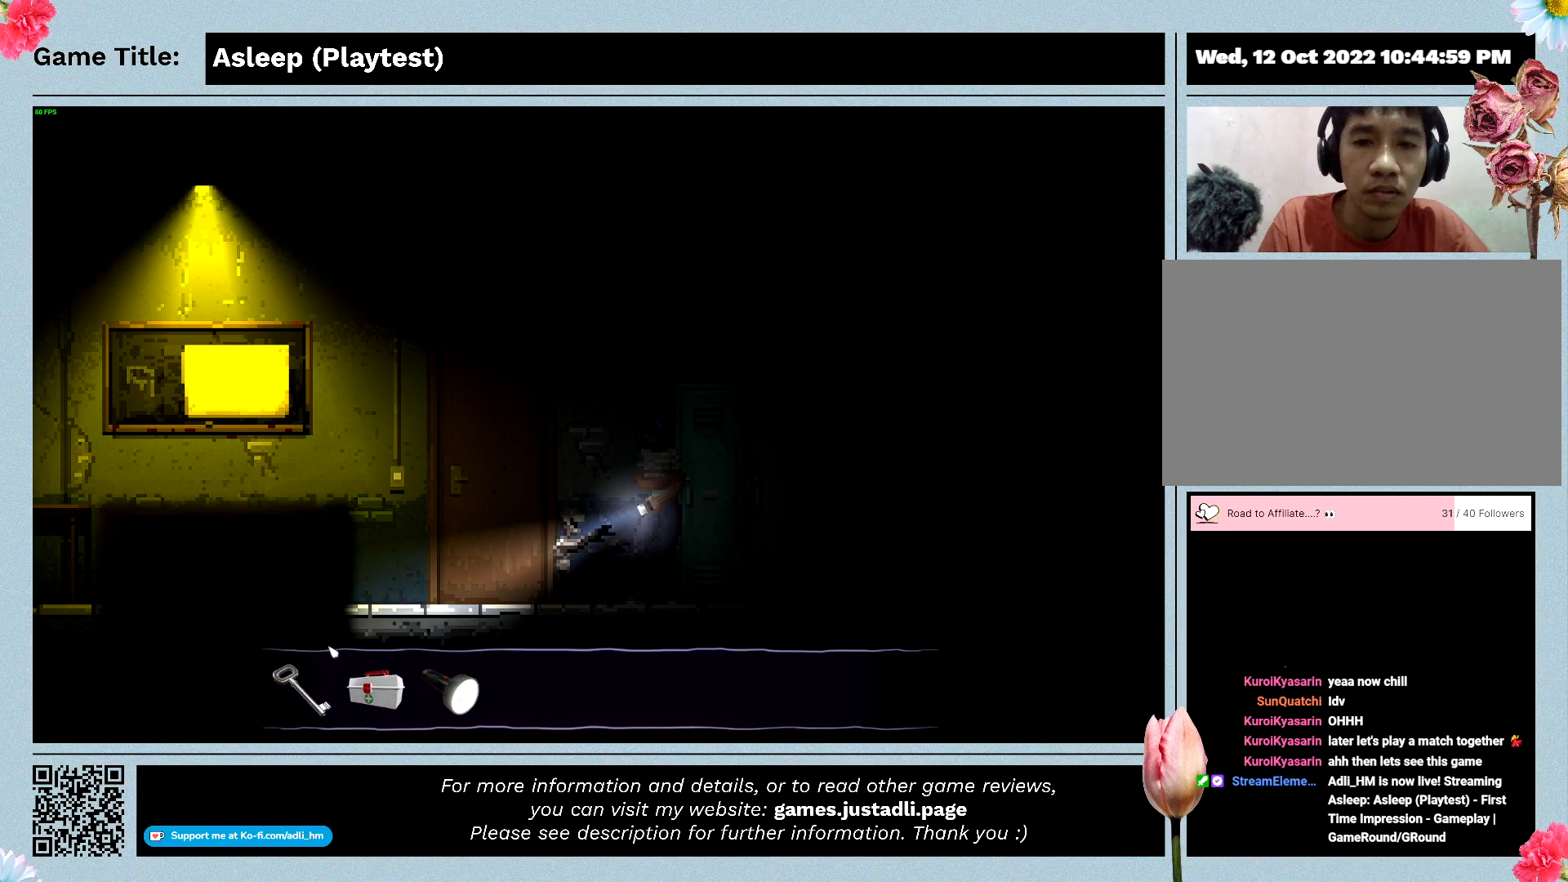
{"keys": [], "mouse": [], "events": []}
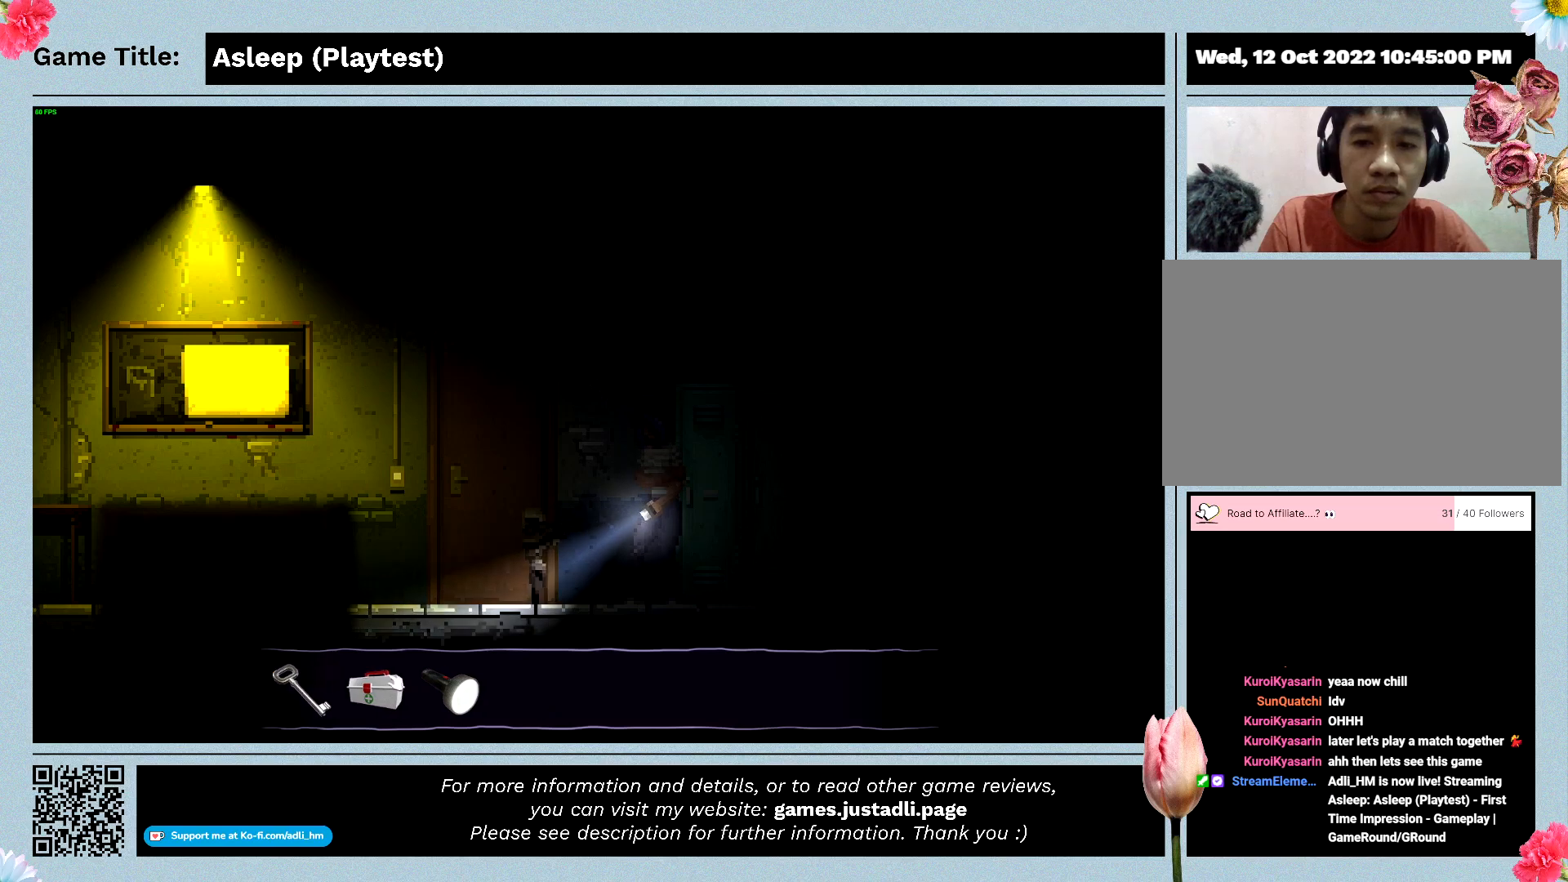
{"keys": [], "mouse": [], "events": [[67, "mouse_left", "down"], [300, "mouse_left", "up"]]}
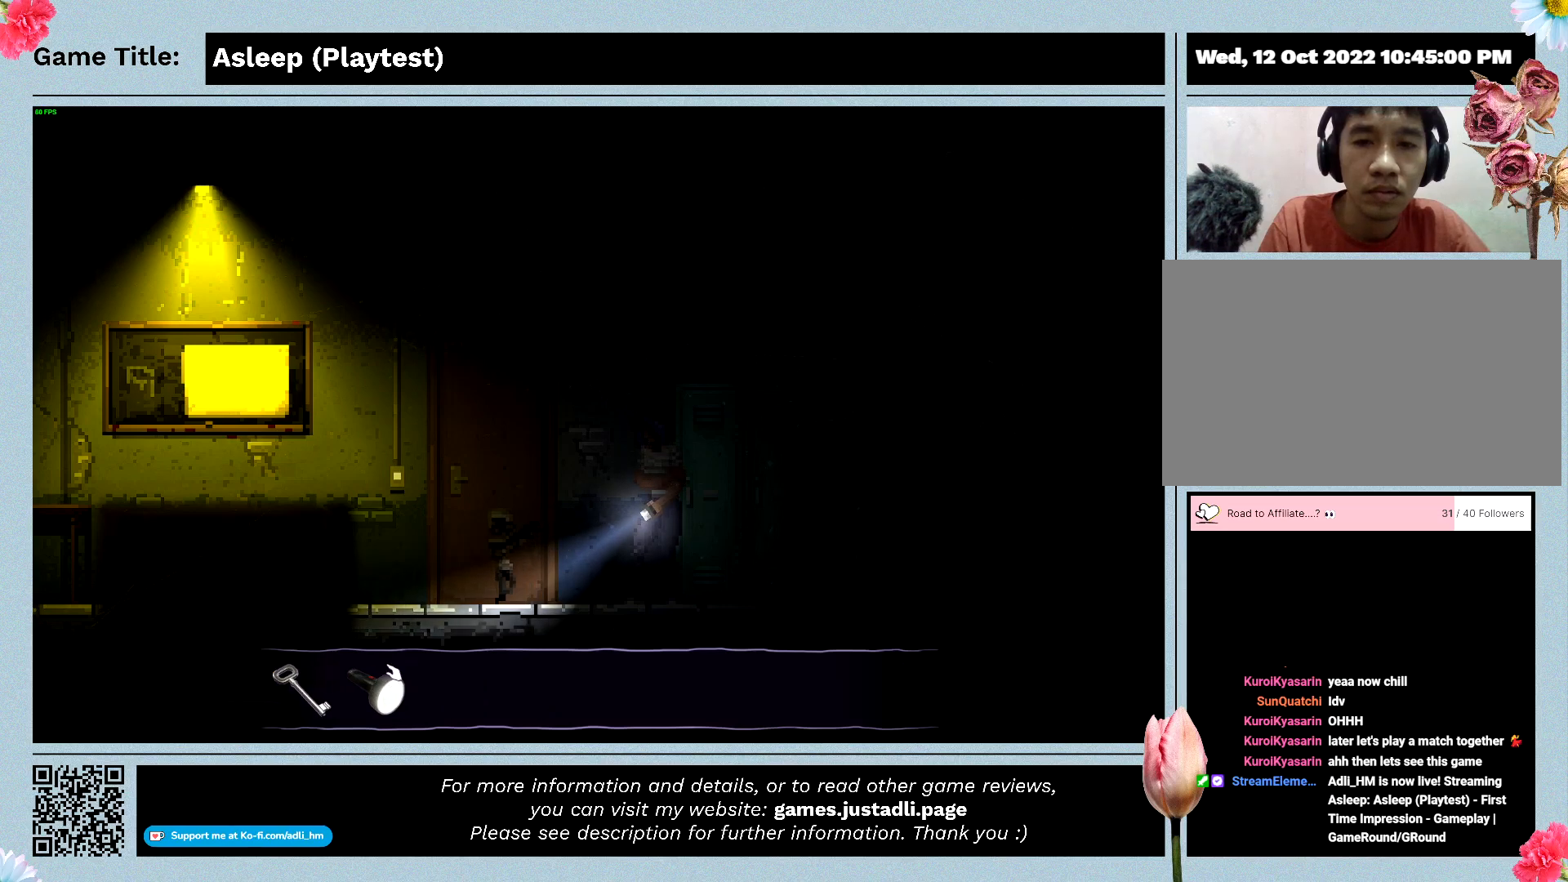
{"keys": [], "mouse": [], "events": []}
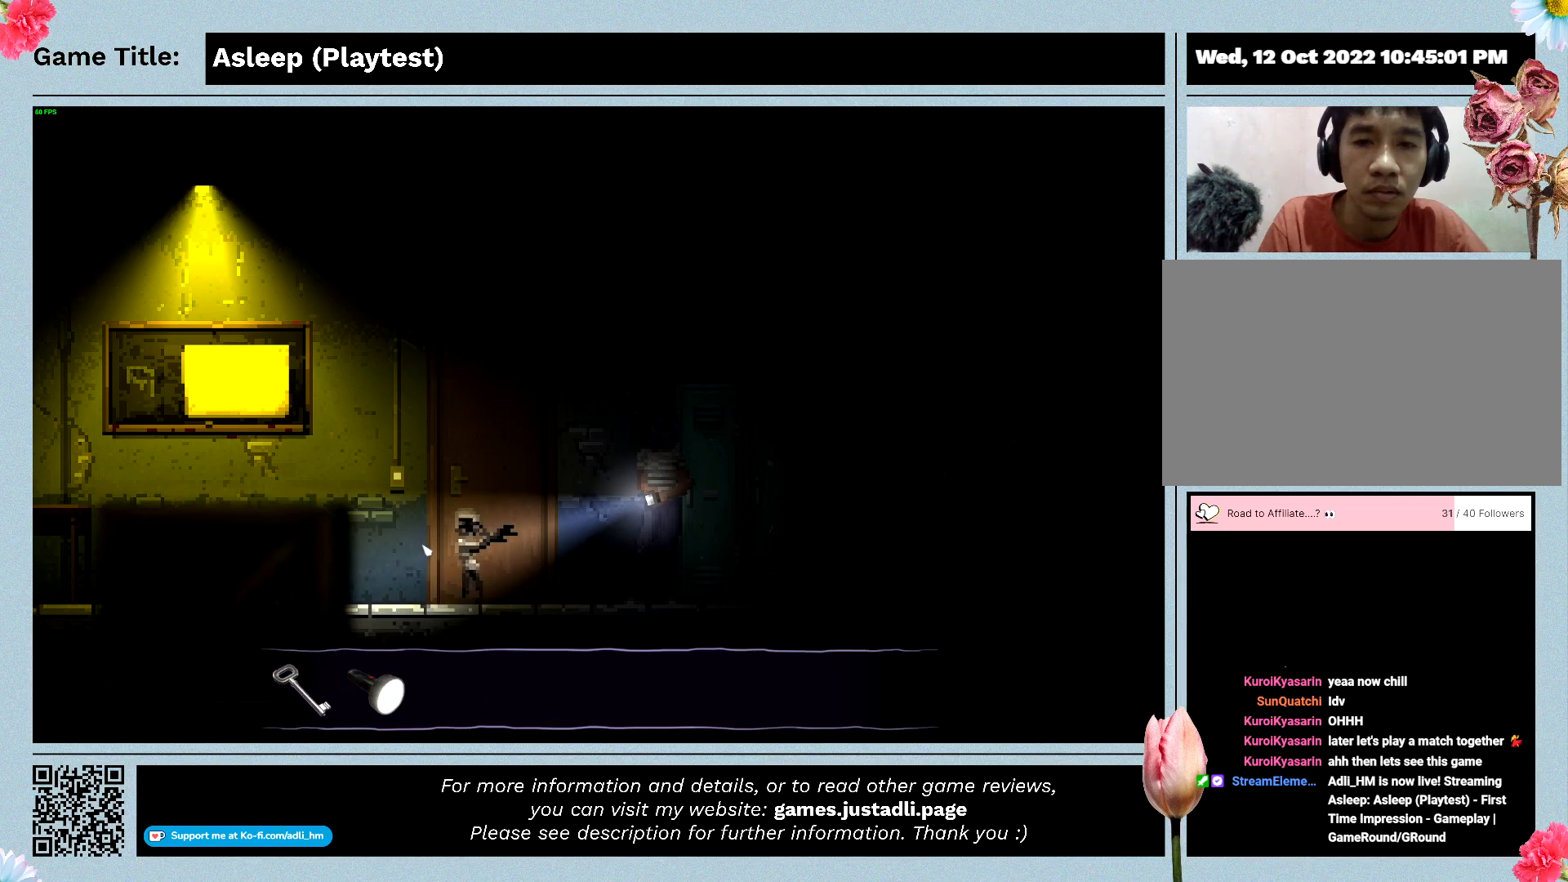
{"keys": [], "mouse": [], "events": []}
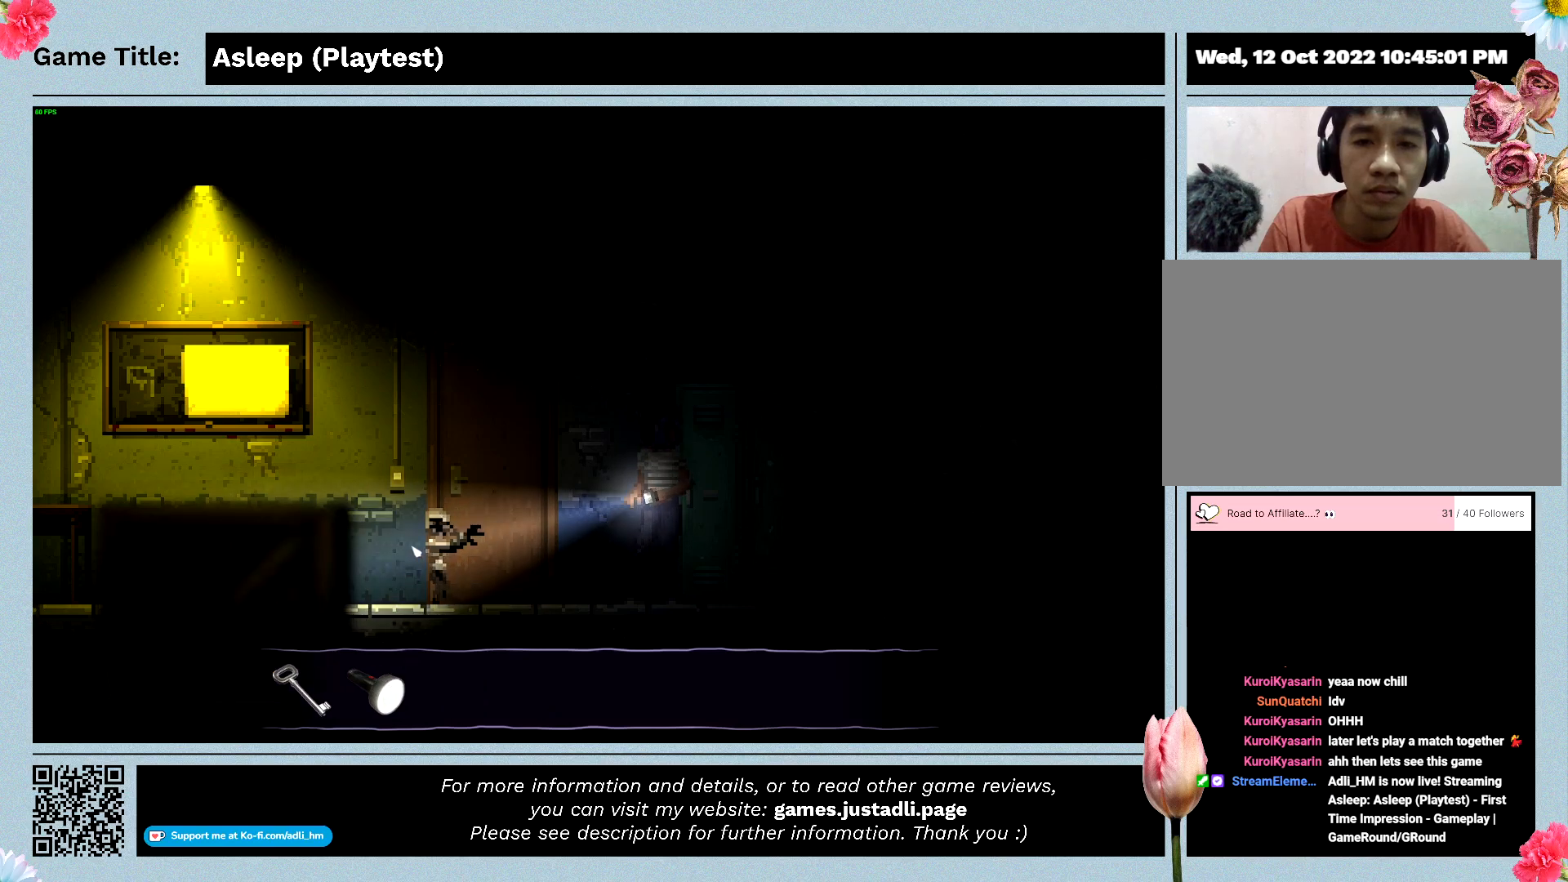
{"keys": ["a"], "mouse": [], "events": [[333, "a", "down"]]}
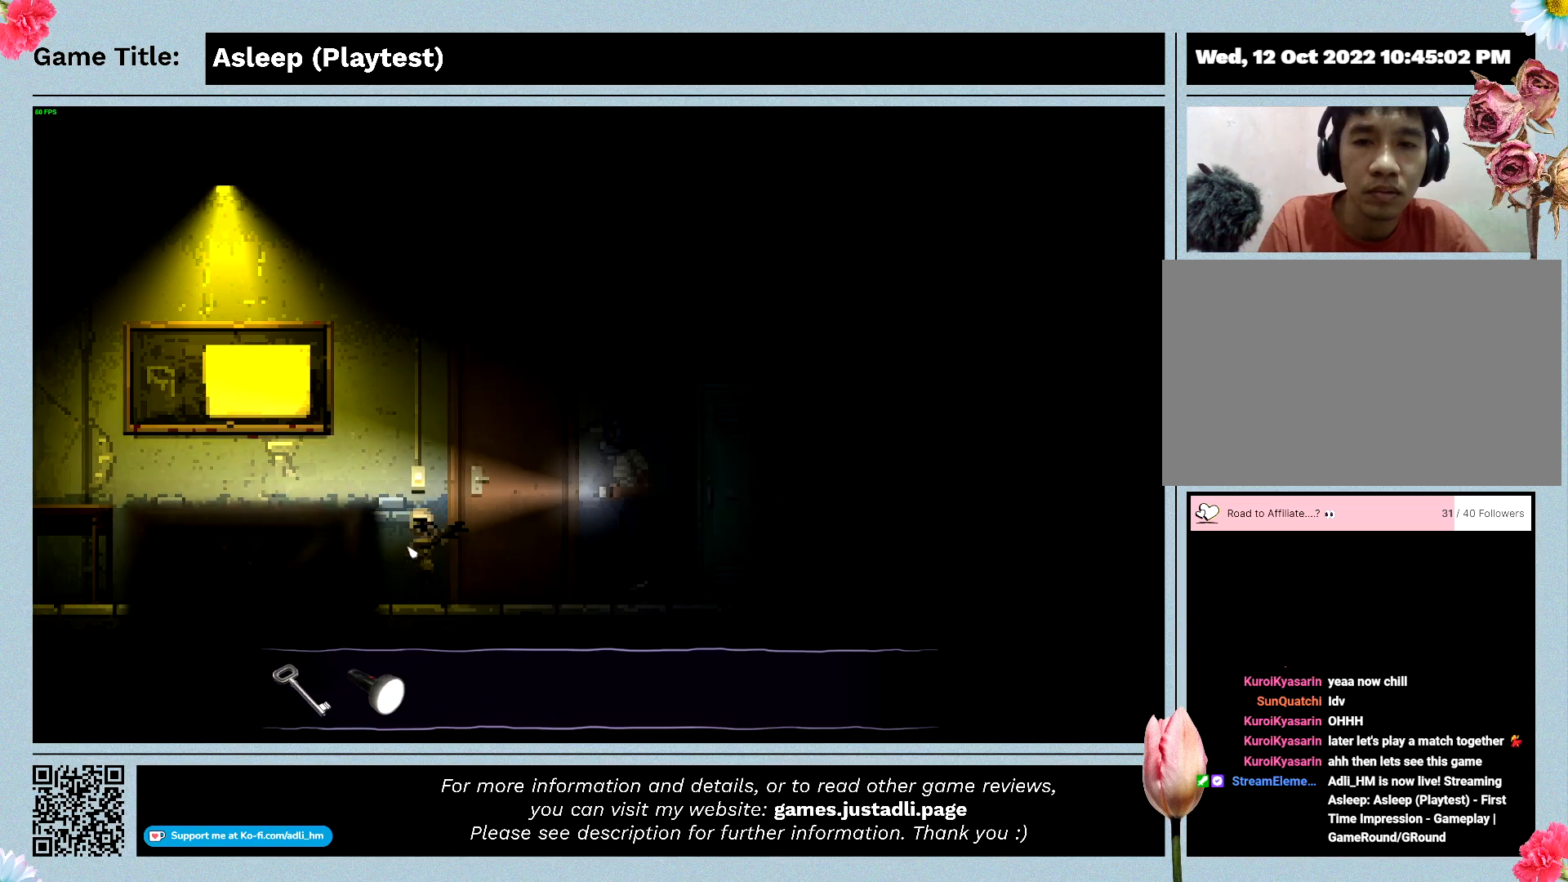
{"keys": [], "mouse": [], "events": [[467, "a", "up"]]}
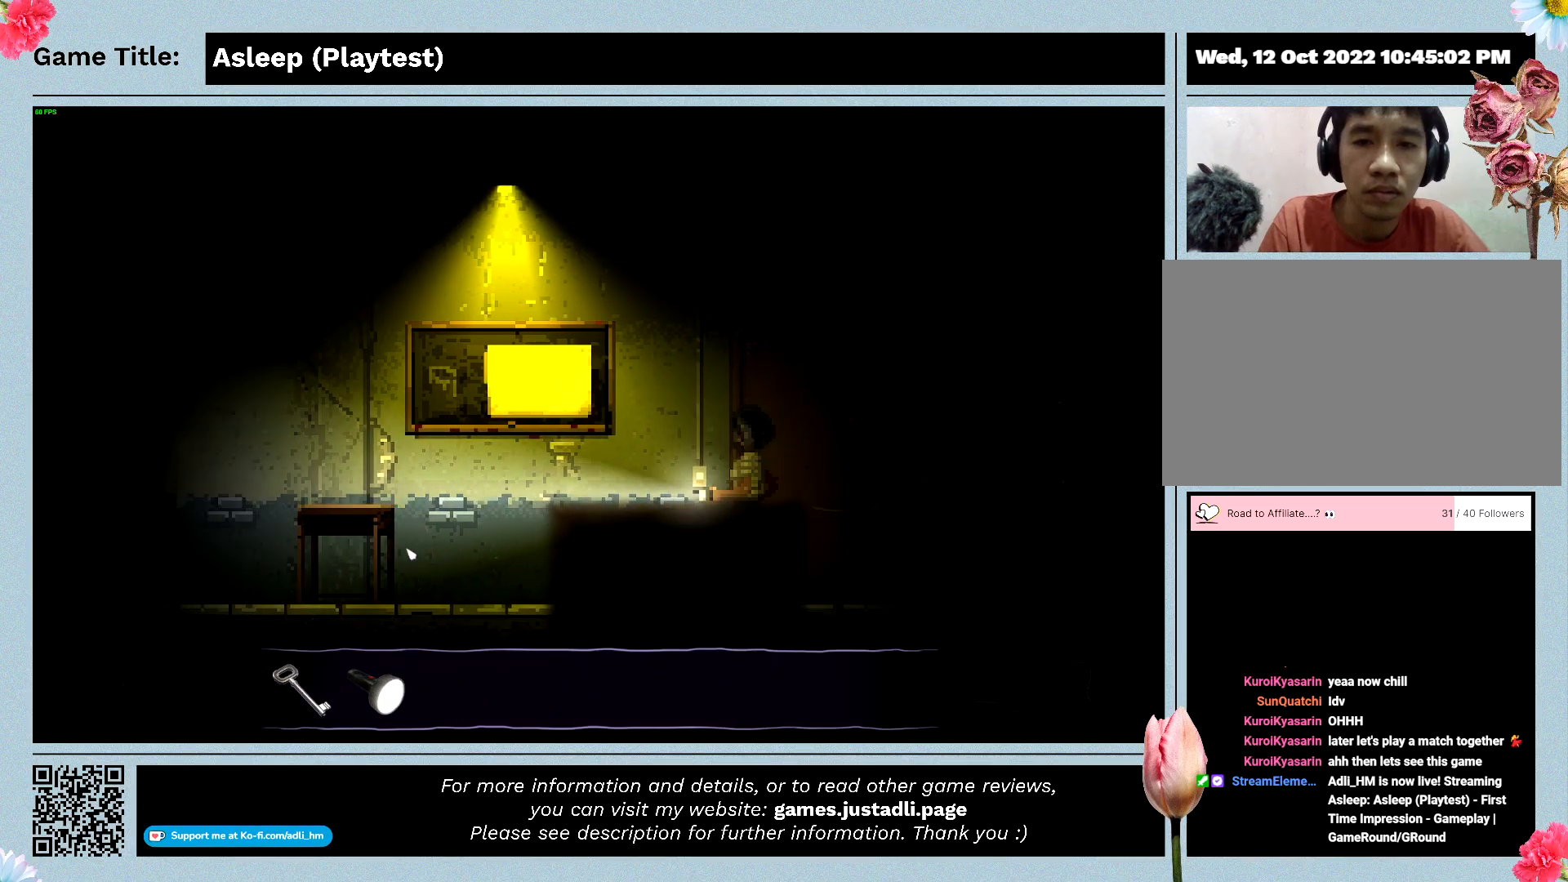
{"keys": ["d"], "mouse": [], "events": [[500, "d", "down"]]}
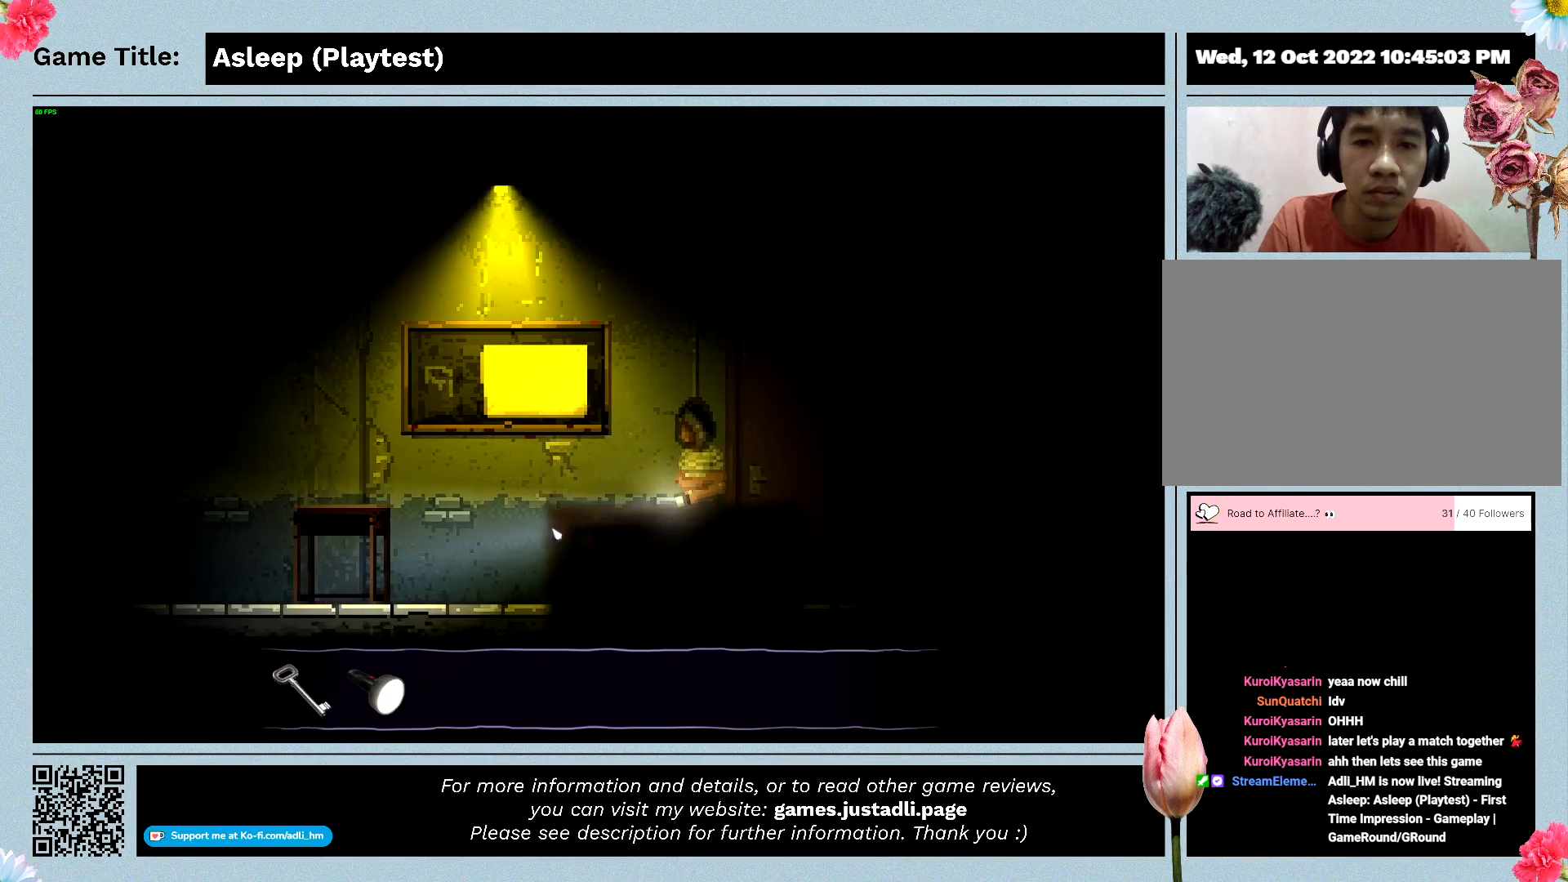
{"keys": ["d"], "mouse": [], "events": []}
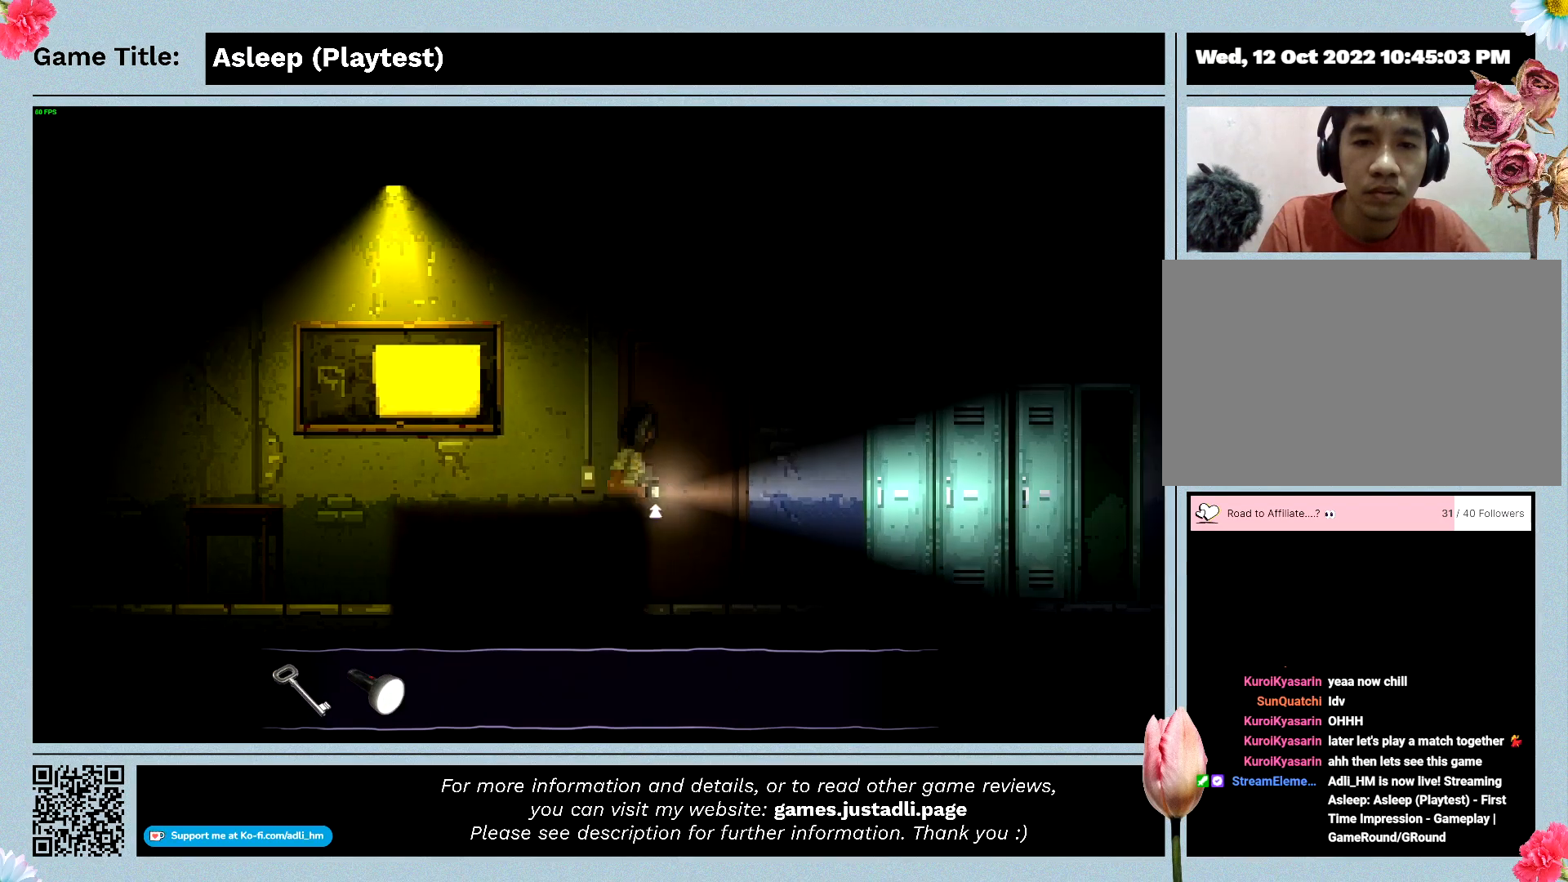
{"keys": [], "mouse": [], "events": [[233, "d", "up"]]}
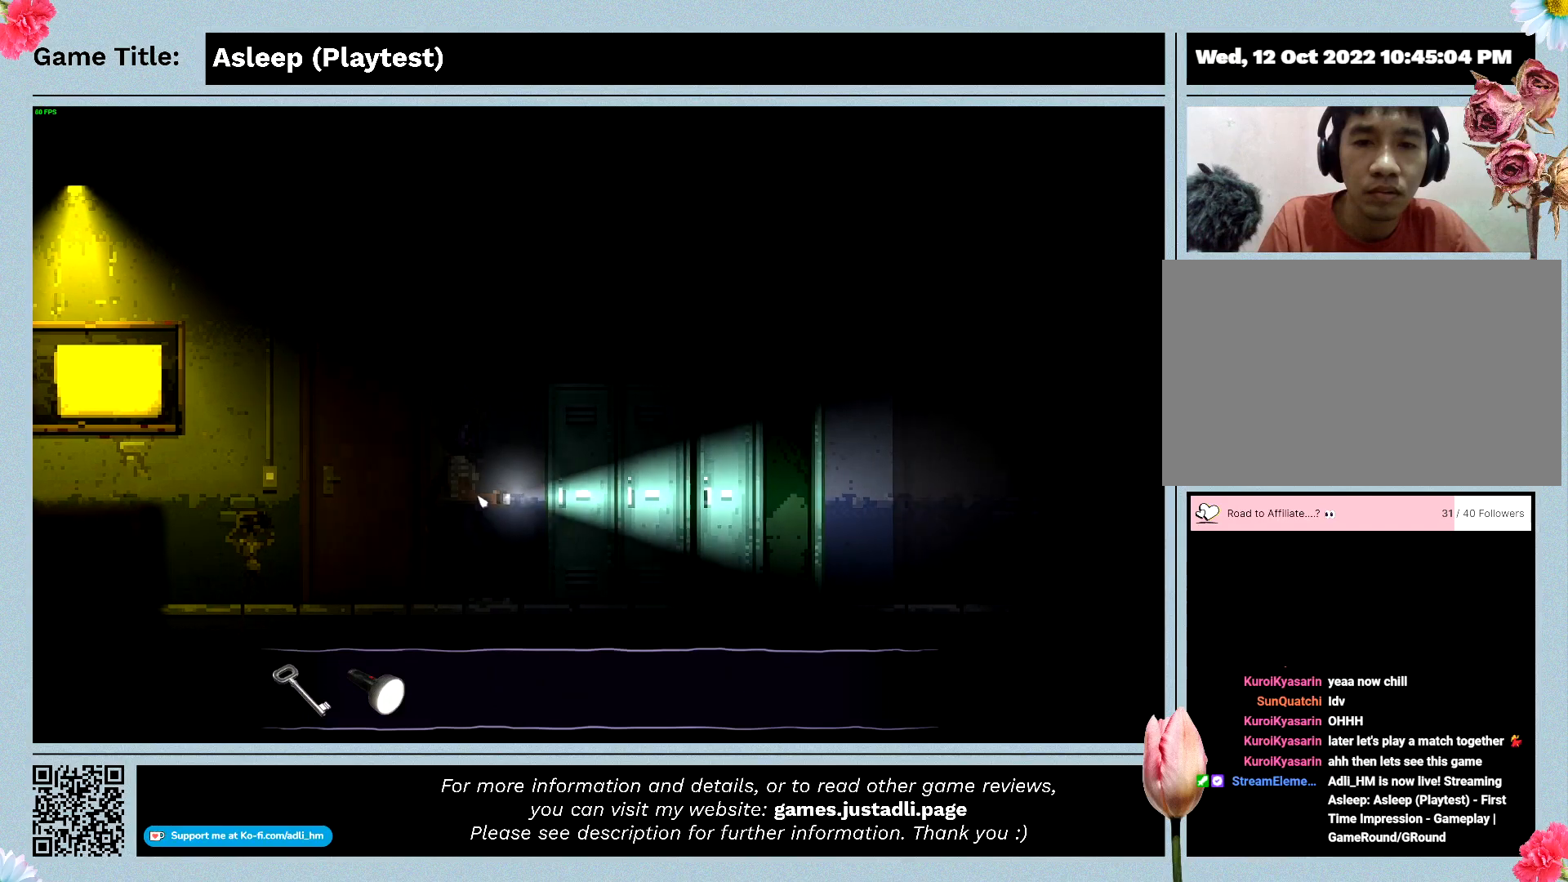
{"keys": [], "mouse": [], "events": []}
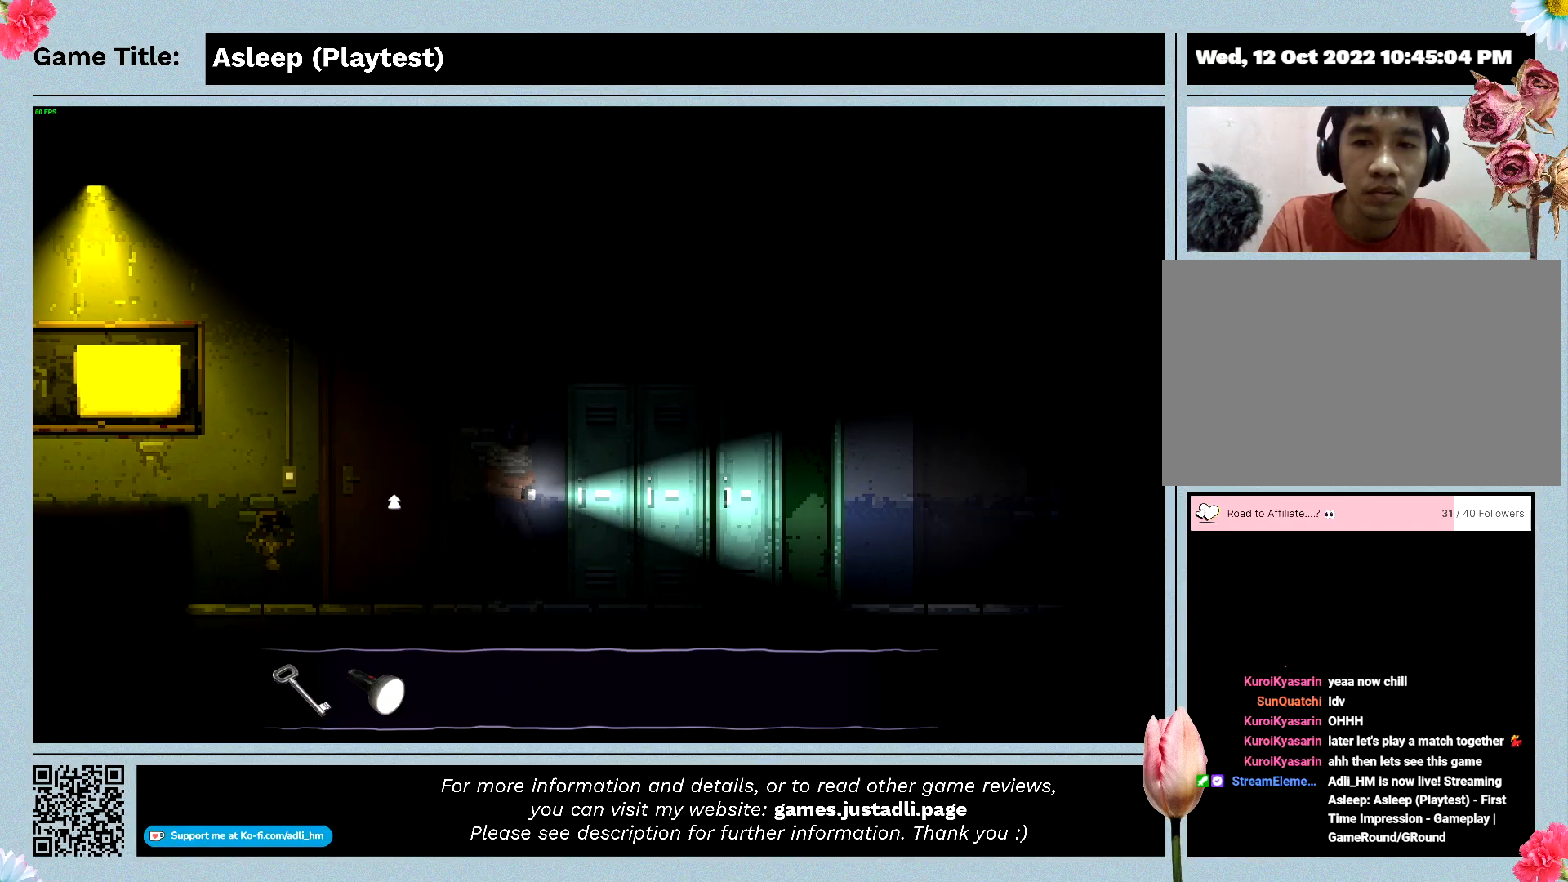
{"keys": [], "mouse": [], "events": [[67, "mouse_left", "down"], [333, "mouse_left", "up"]]}
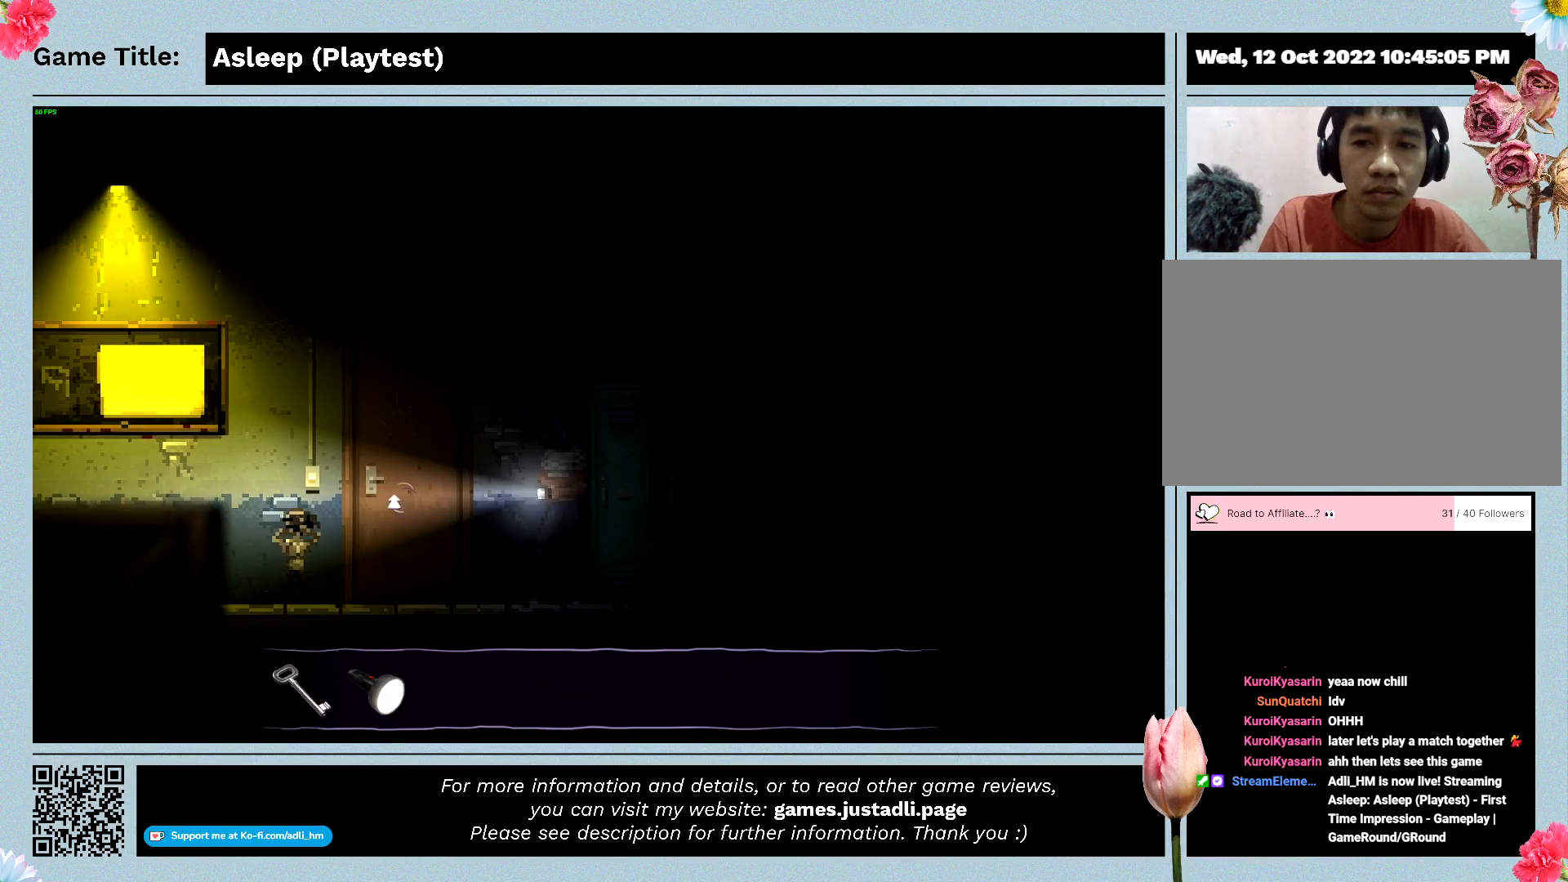
{"keys": [], "mouse": [], "events": []}
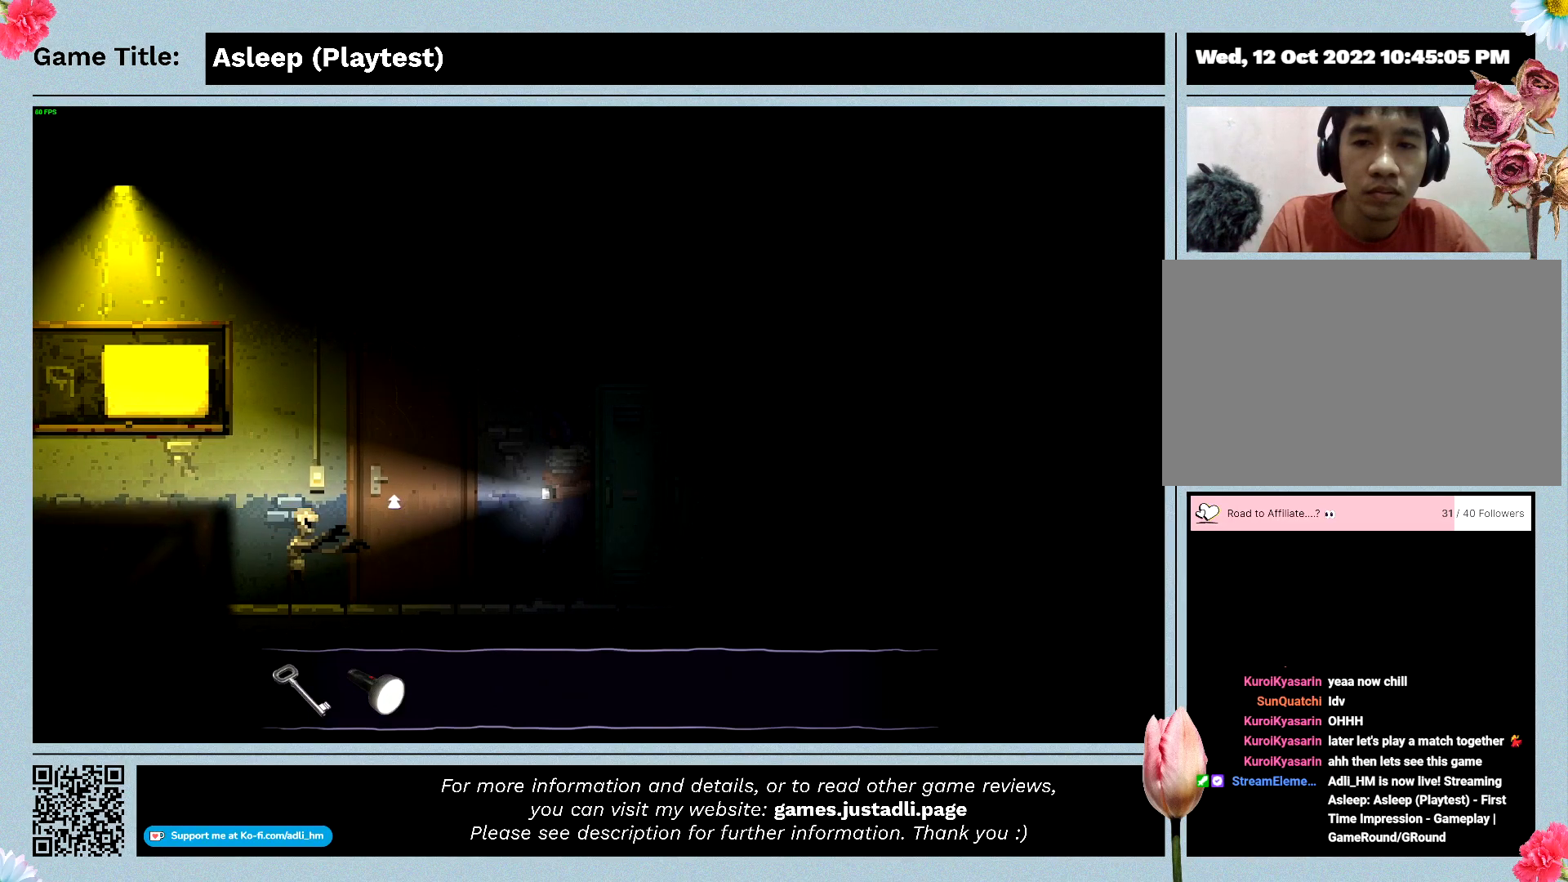
{"keys": [], "mouse": [], "events": []}
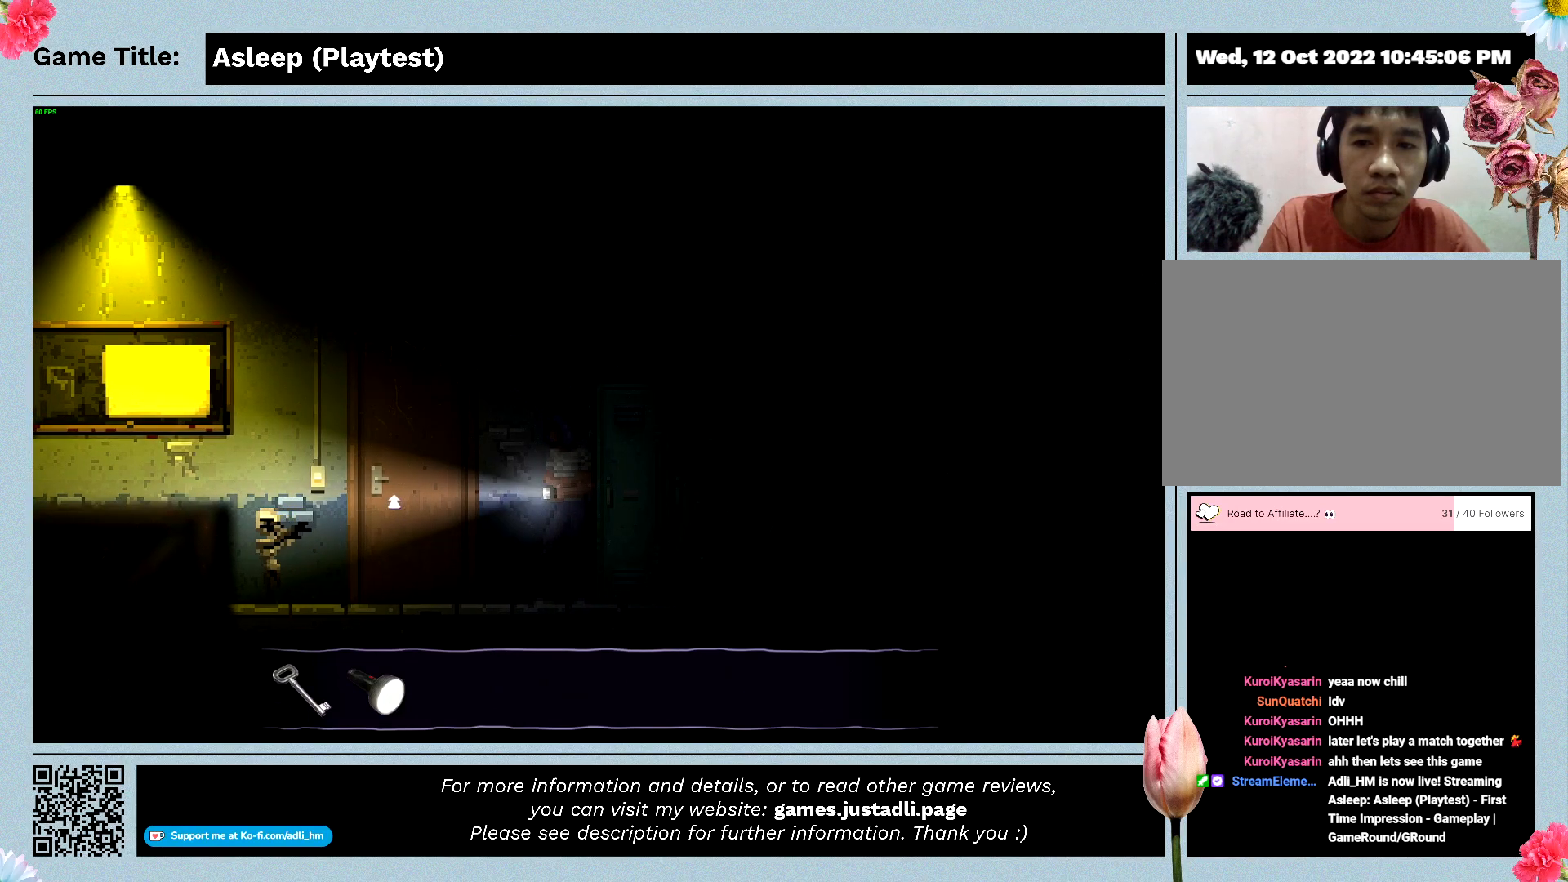
{"keys": ["a"], "mouse": [], "events": [[467, "a", "down"]]}
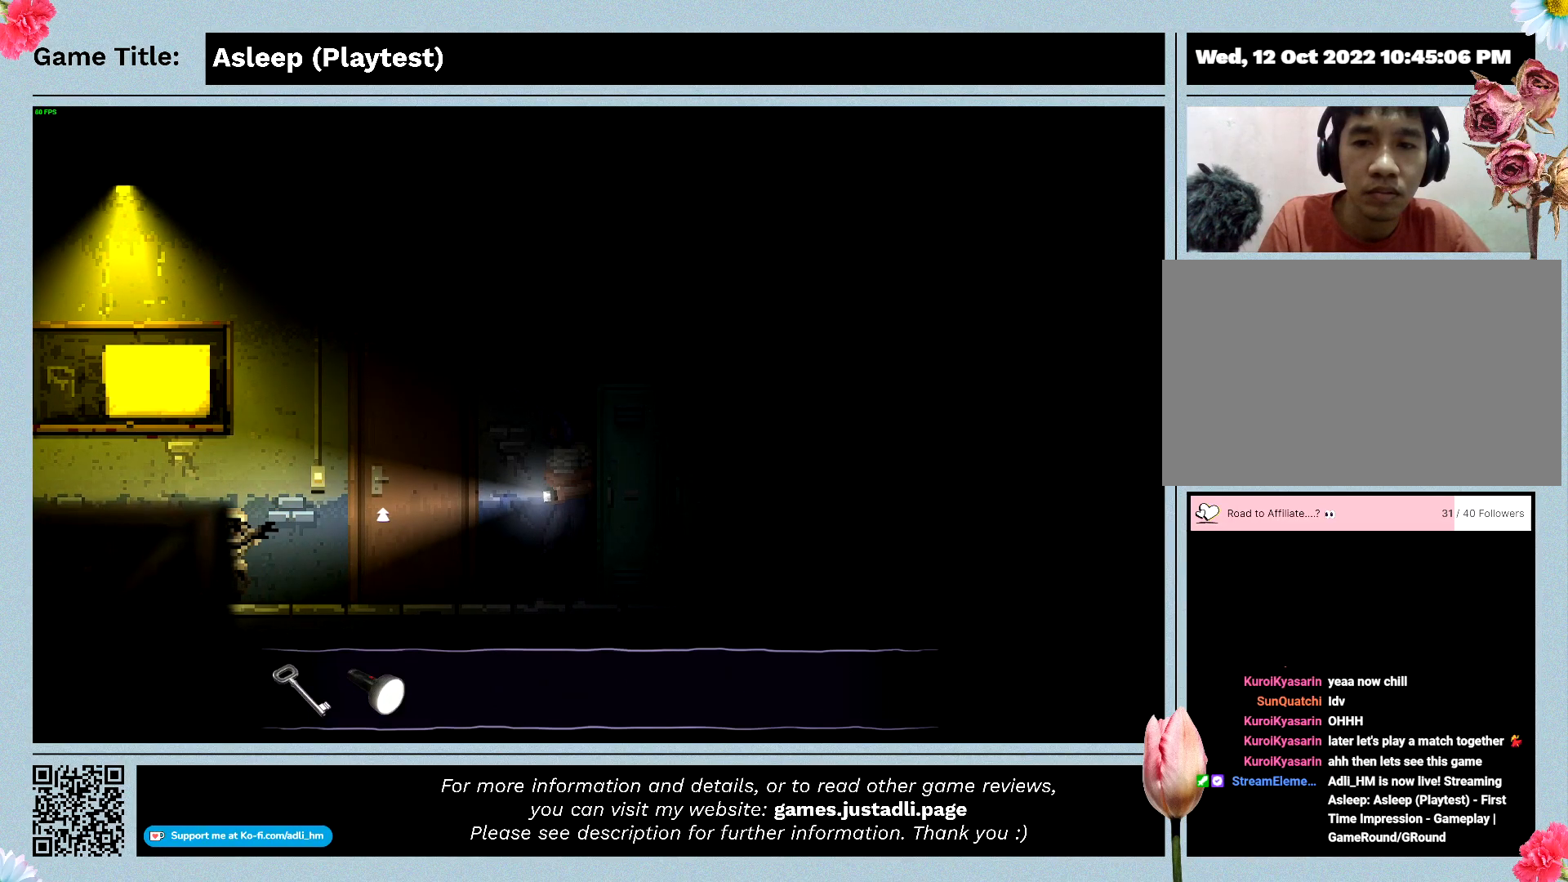
{"keys": ["a"], "mouse": [], "events": []}
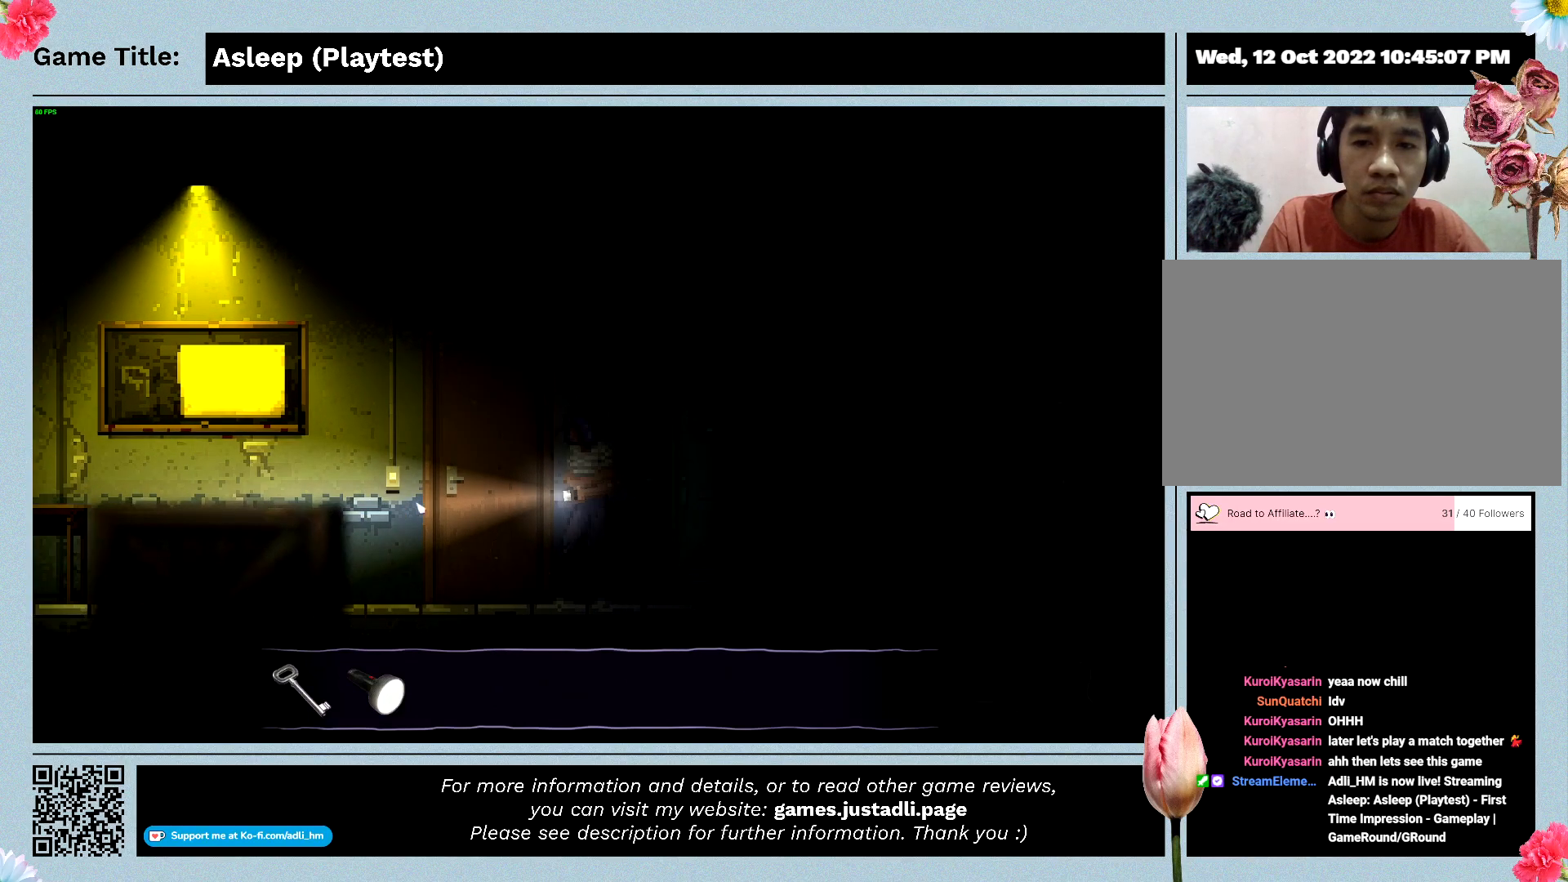
{"keys": [], "mouse": ["left"], "events": [[33, "a", "up"], [333, "mouse_left", "down"]]}
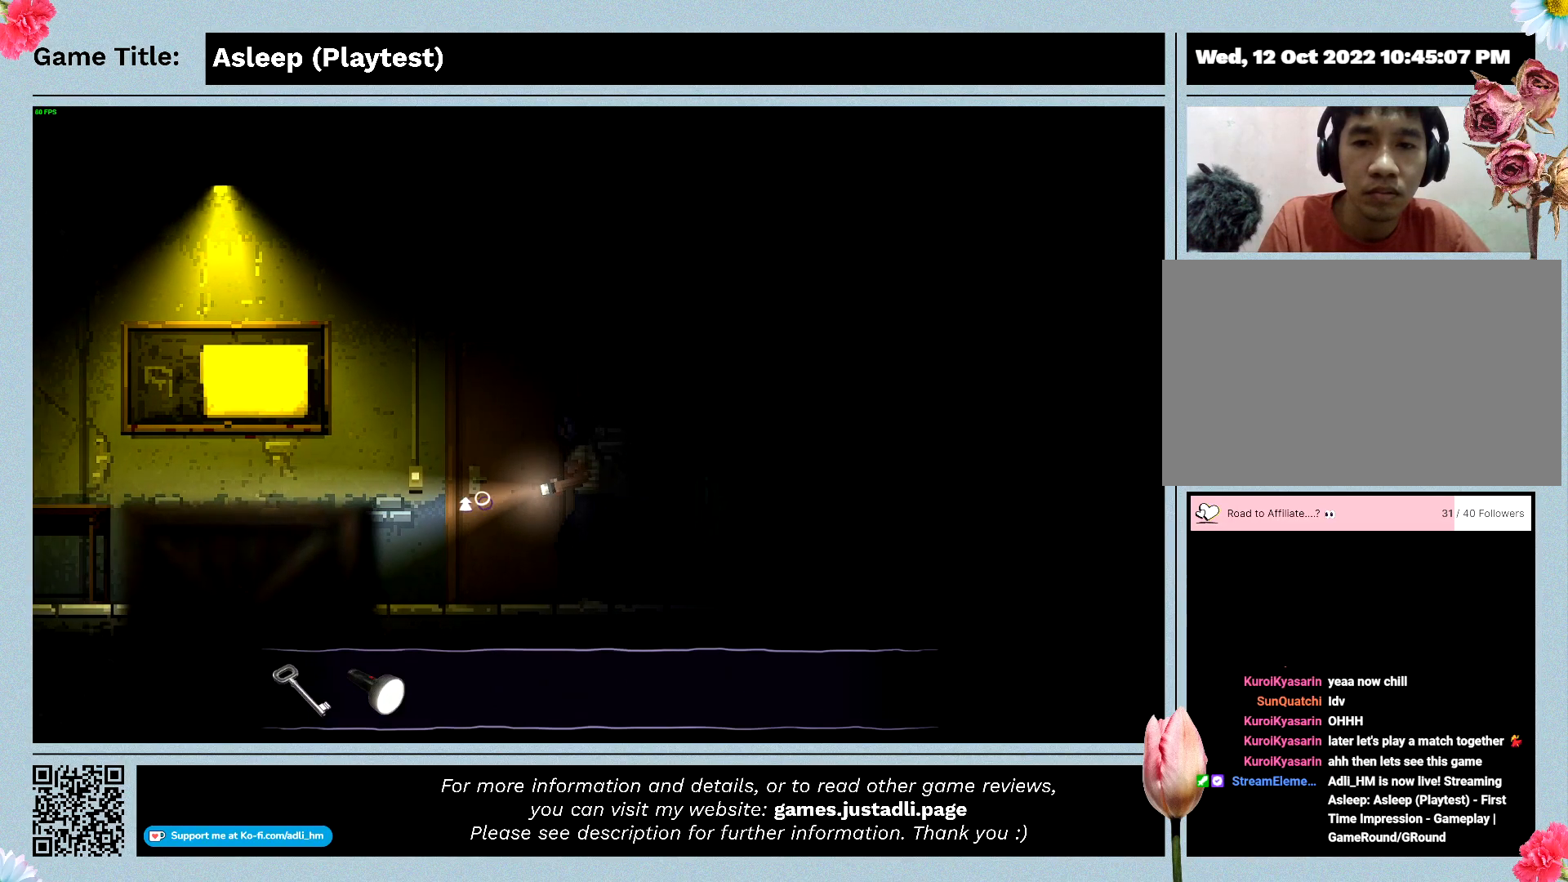
{"keys": [], "mouse": [], "events": [[100, "mouse_left", "up"]]}
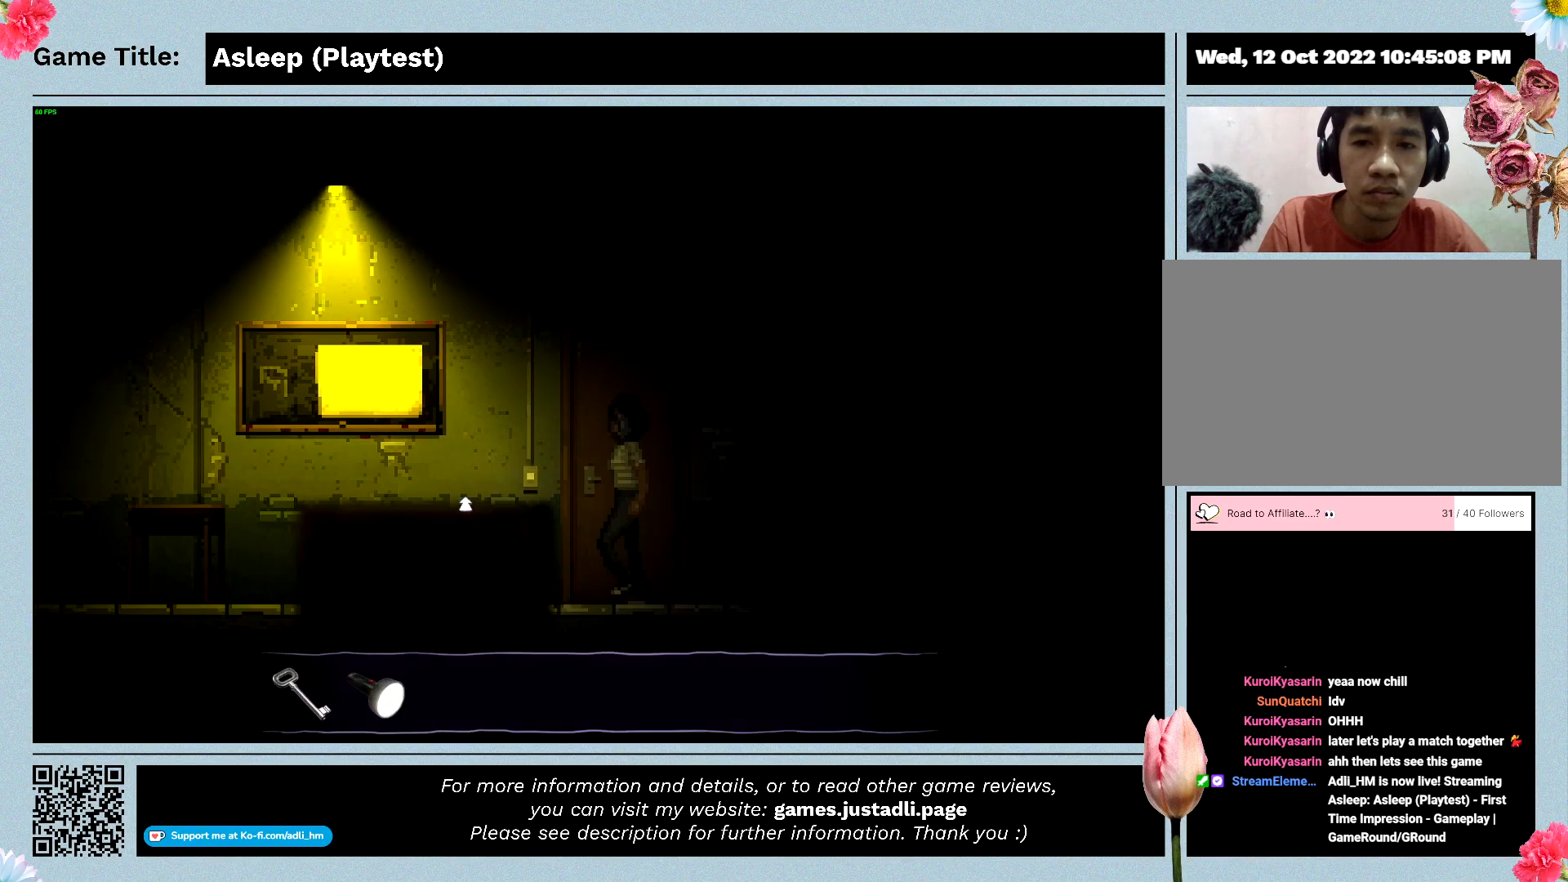
{"keys": [], "mouse": [], "events": []}
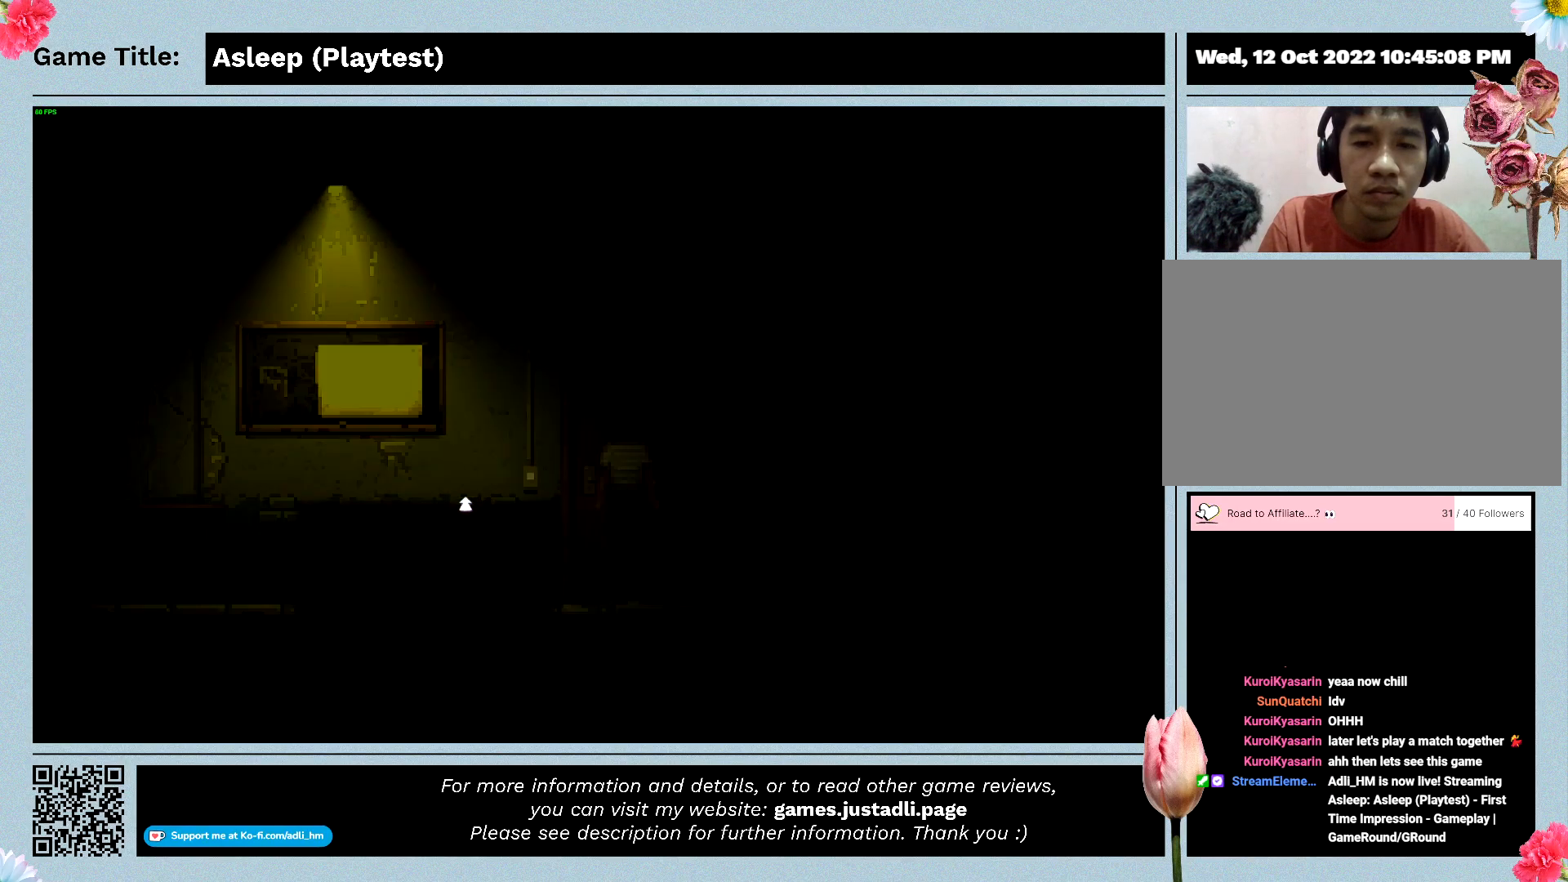
{"keys": [], "mouse": [], "events": []}
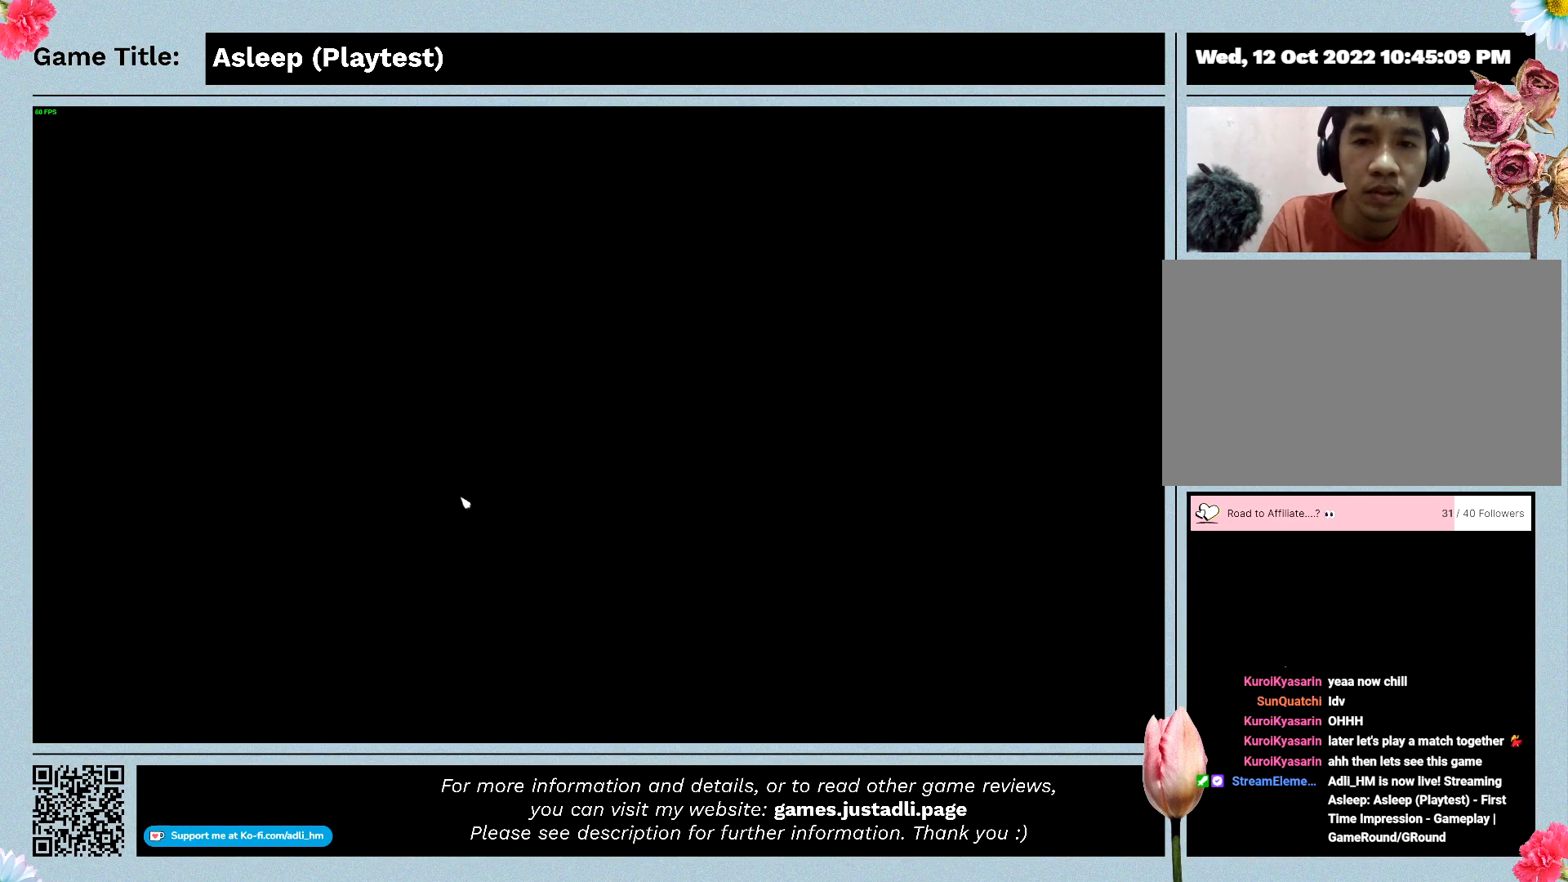
{"keys": [], "mouse": [], "events": []}
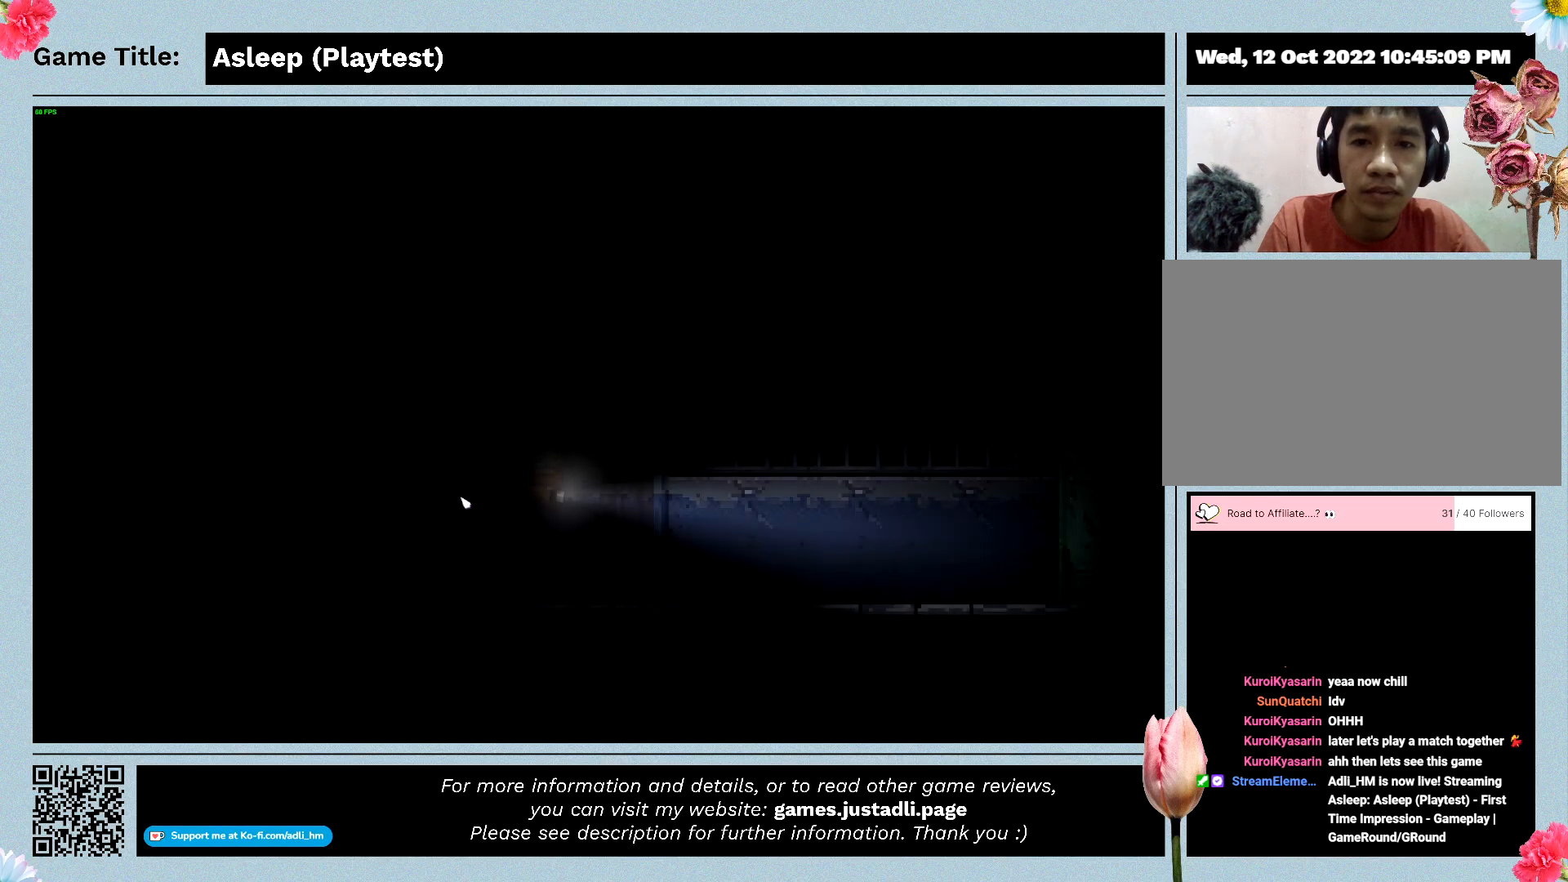
{"keys": [], "mouse": [], "events": []}